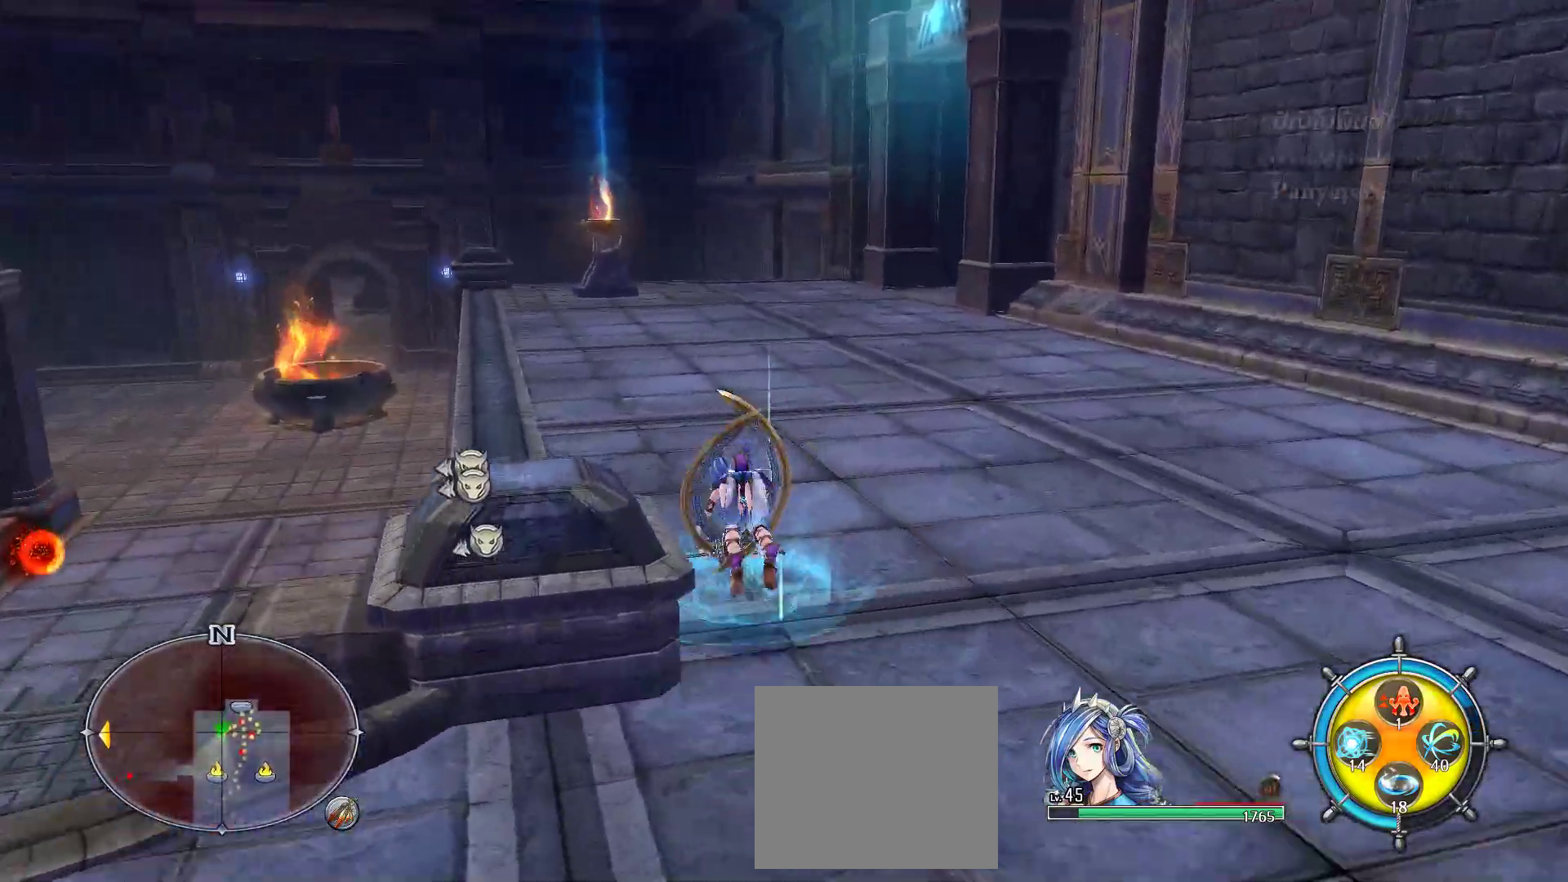
Gameplay with a controller (PlayStation layout); each line is a JSON object with the inputs held at the frame after it (dt_ms = milliseconds from this image to that frame). "events" lists button and stick changes between this image and that frame as [ms after this image, input, new state], when the widget could be followed in between. Not read: CIRCLE DPAD_RIGHT HOME L1 L2 L3 R3 SELECT SQUARE START.
{"dt_ms": 500, "buttons": [], "left_stick": "up", "right_stick": "center", "events": []}
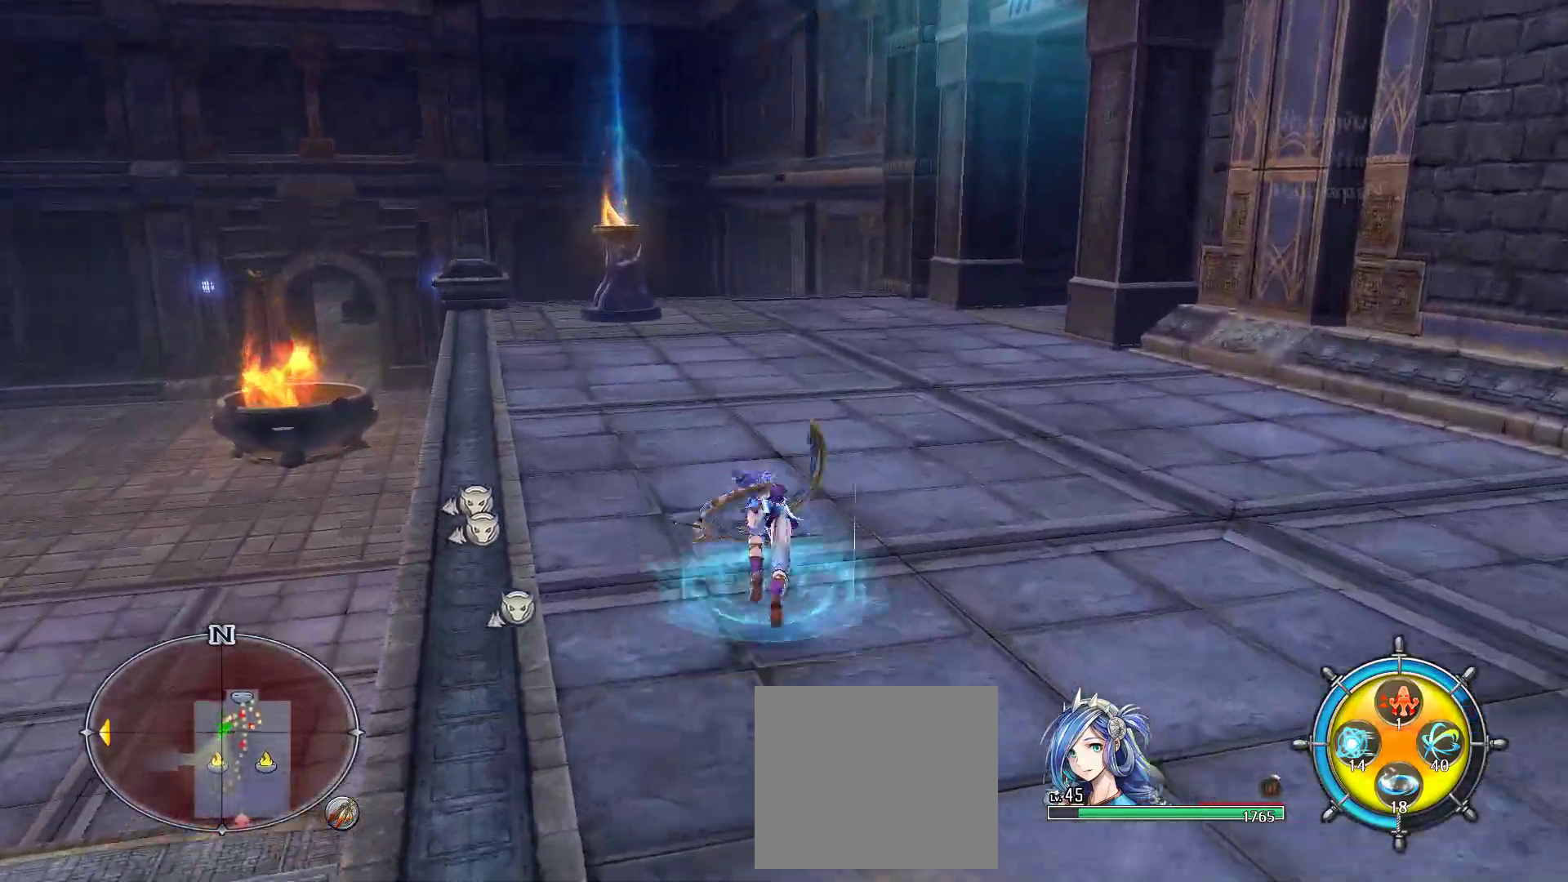
{"dt_ms": 500, "buttons": [], "left_stick": "up", "right_stick": "center", "events": []}
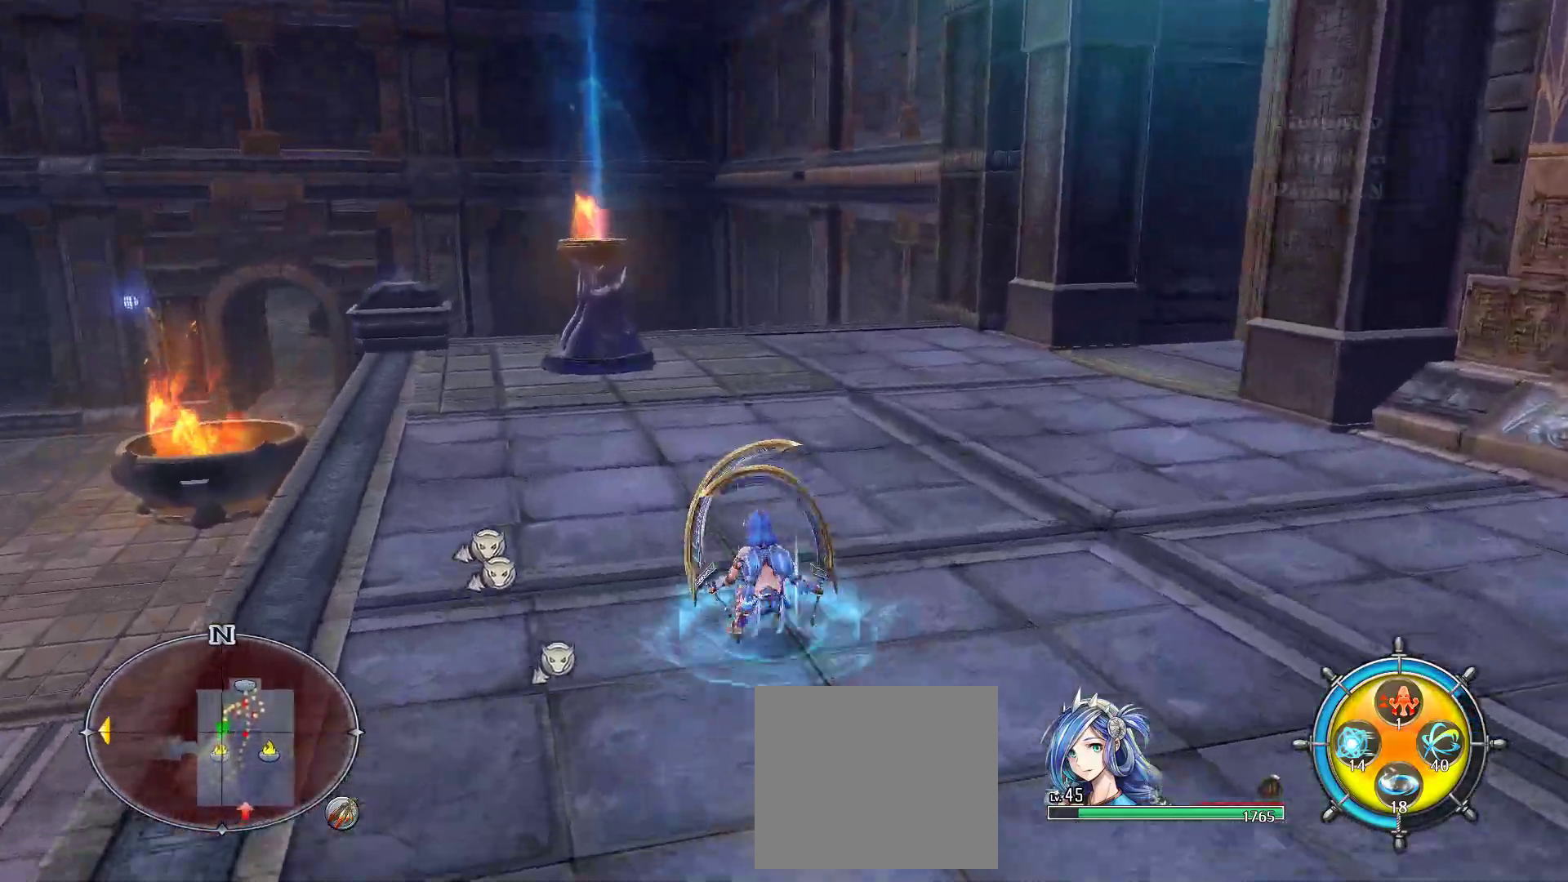
{"dt_ms": 500, "buttons": [], "left_stick": "up", "right_stick": "center", "events": []}
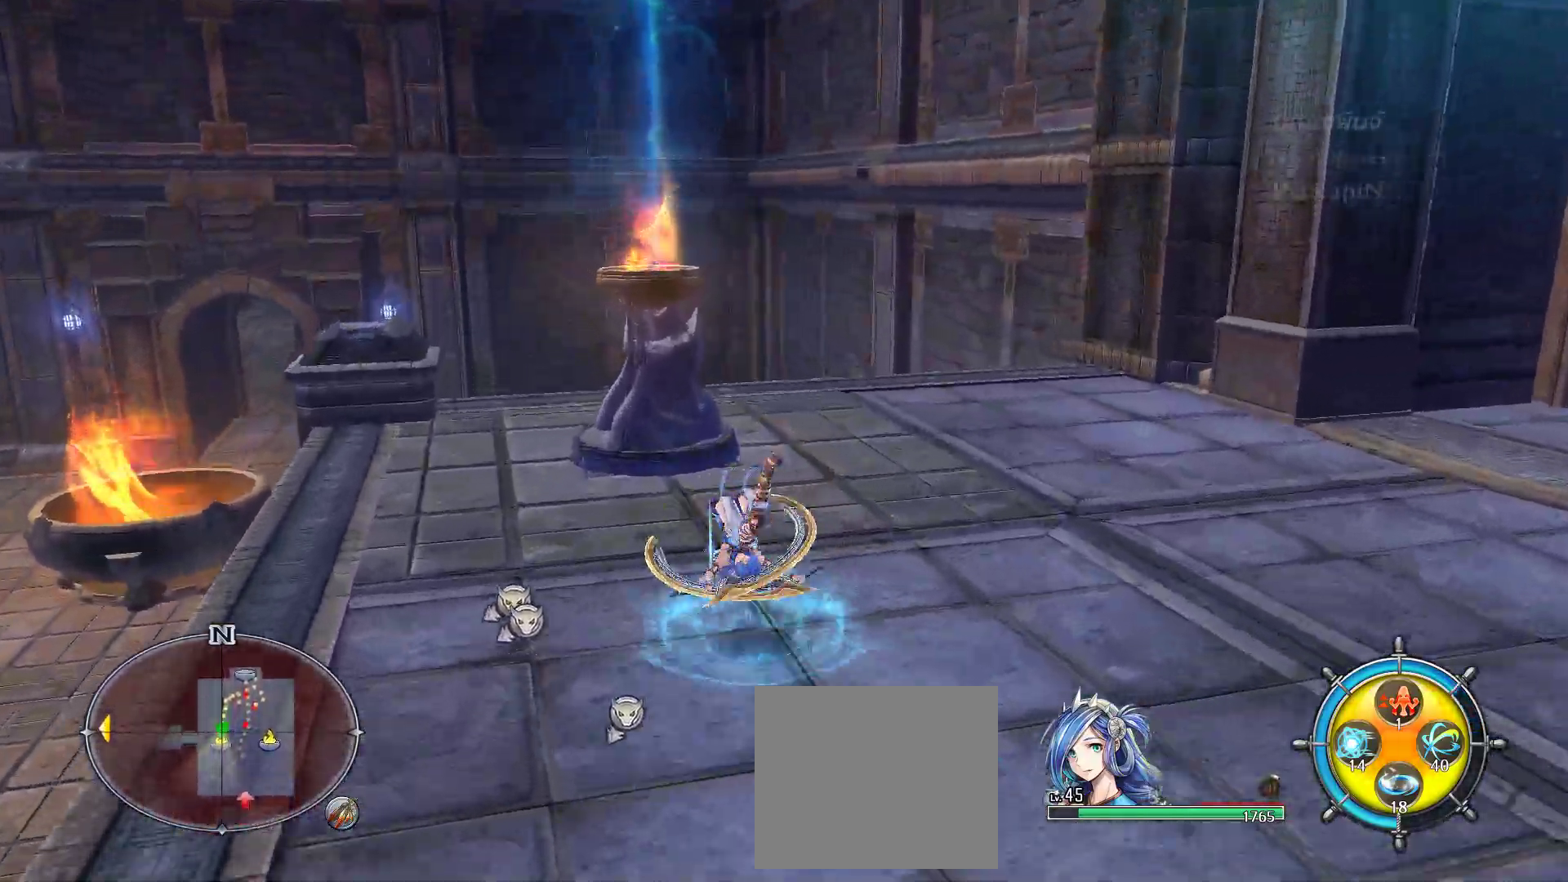
{"dt_ms": 500, "buttons": [], "left_stick": "center", "right_stick": "center", "events": [[350, "left_stick", "center"]]}
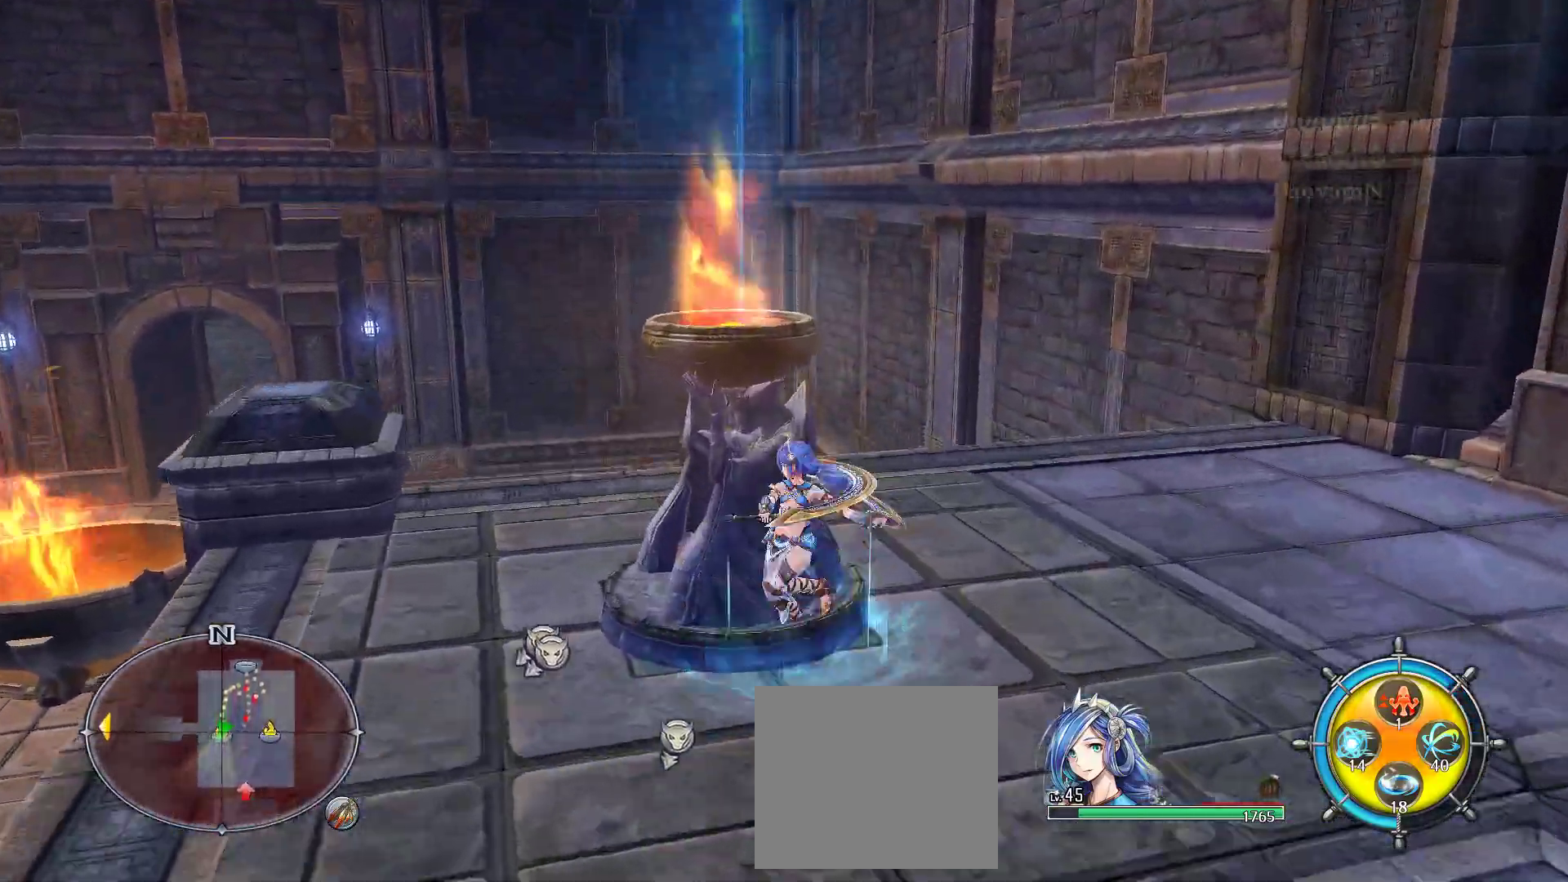
{"dt_ms": 500, "buttons": [], "left_stick": "down-right", "right_stick": "right"}
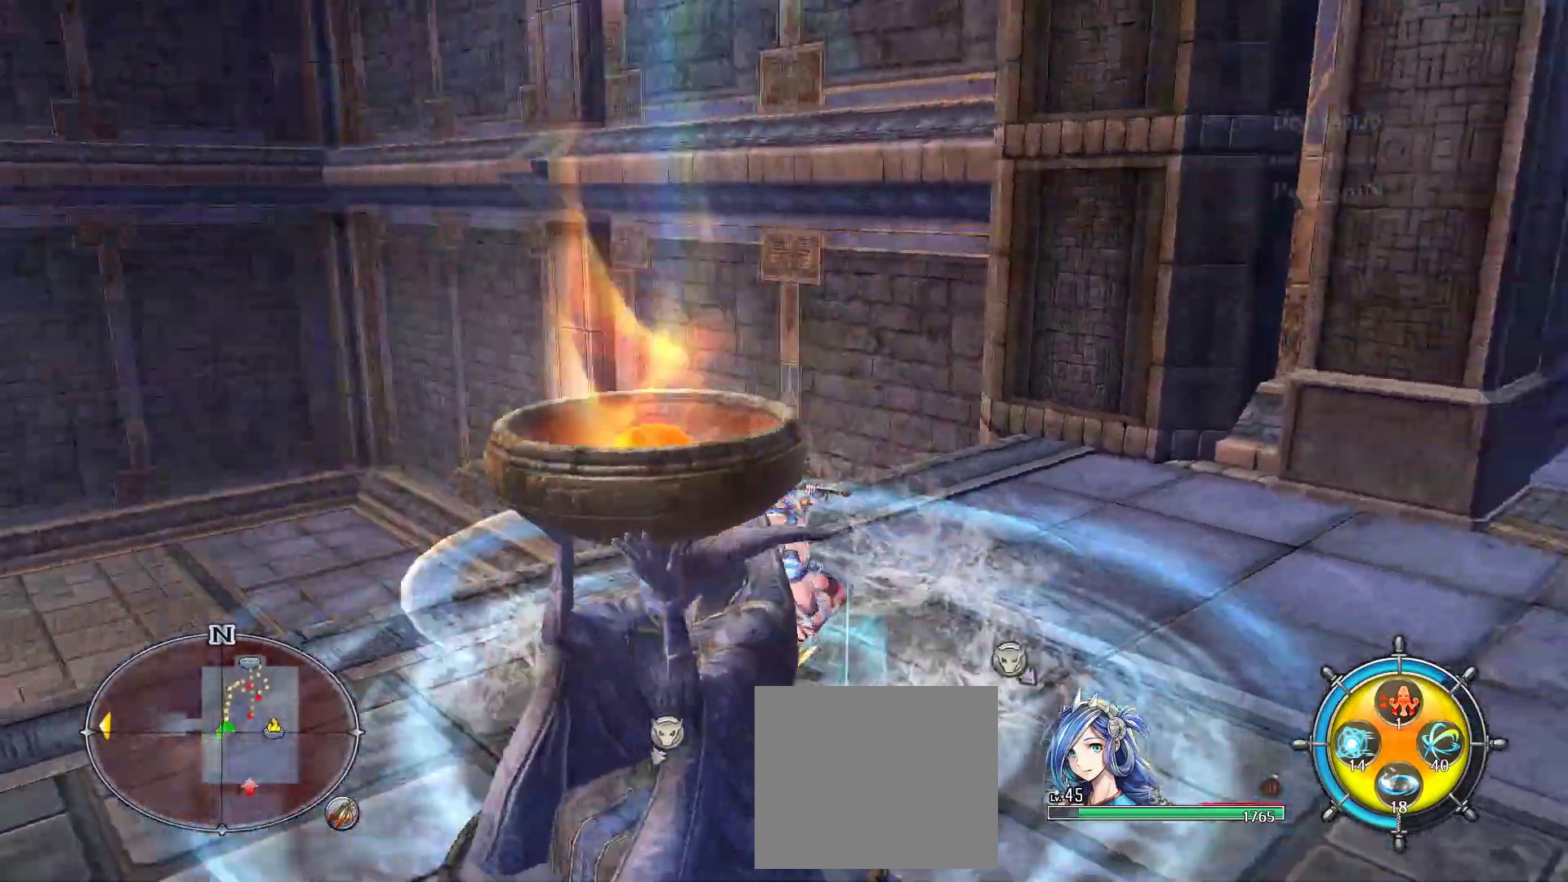
{"dt_ms": 500, "buttons": [], "left_stick": "up", "right_stick": "right", "events": [[217, "left_stick", "up-right"], [483, "left_stick", "up"]]}
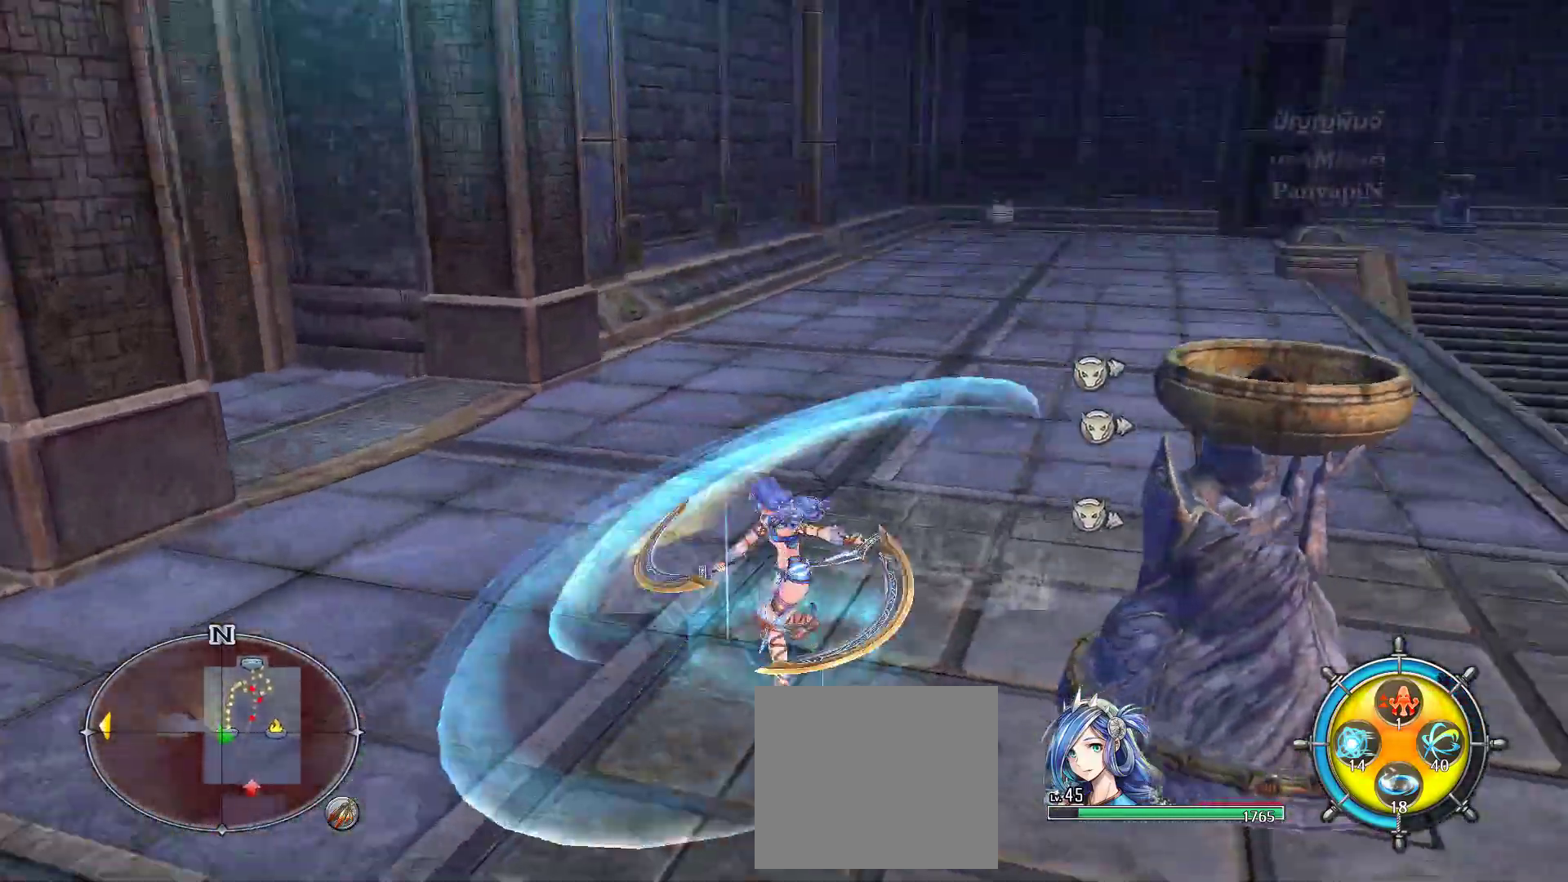
{"dt_ms": 500, "buttons": [], "left_stick": "up", "right_stick": "center", "events": [[100, "right_stick", "center"]]}
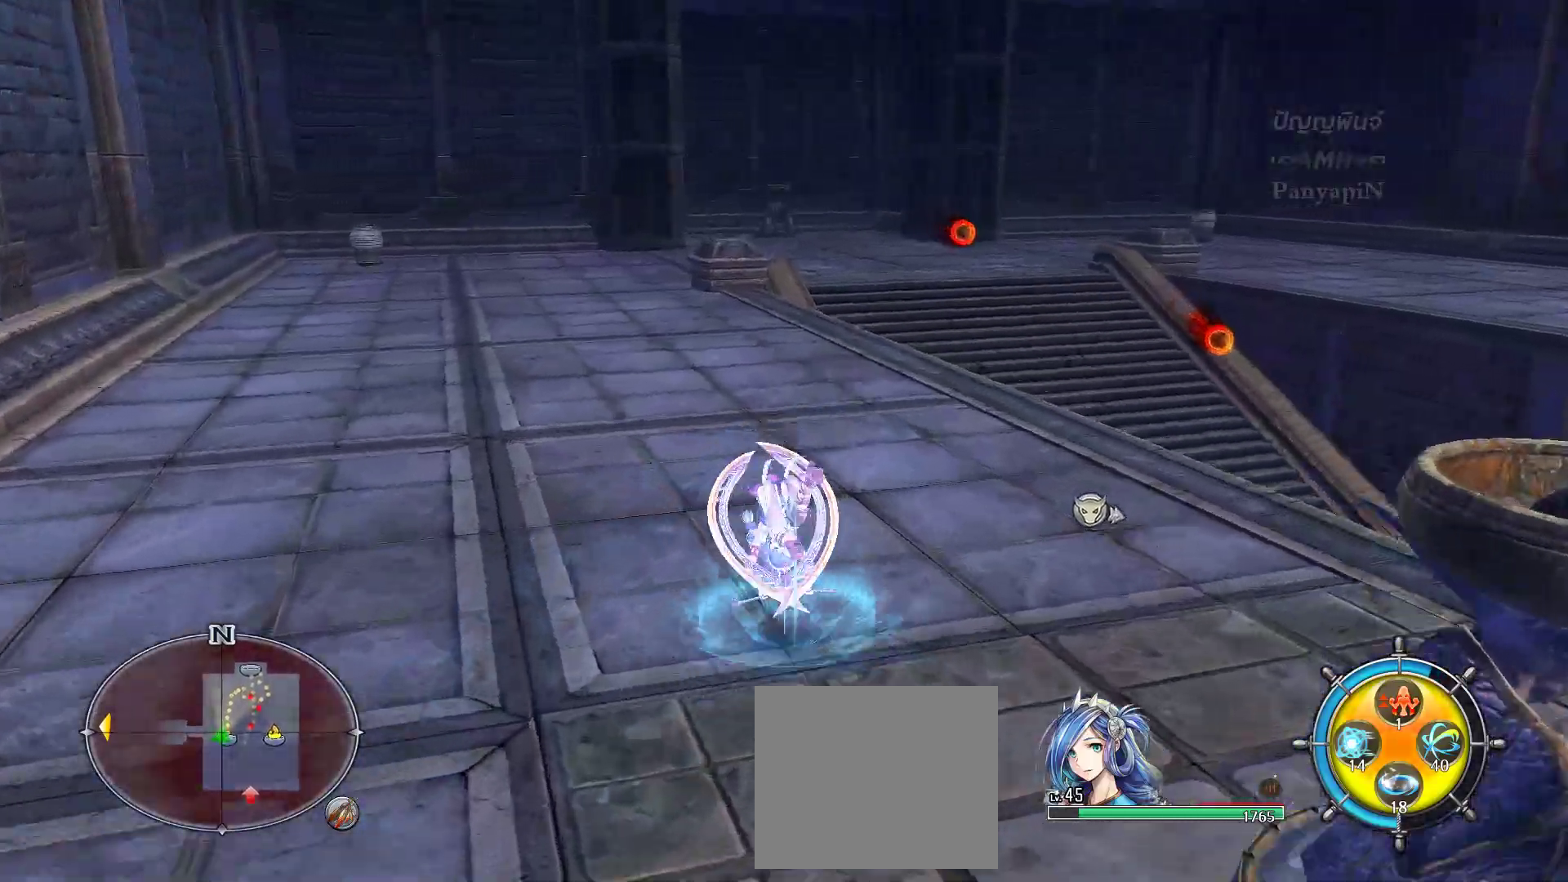
{"dt_ms": 500, "buttons": [], "left_stick": "up", "right_stick": "center", "events": []}
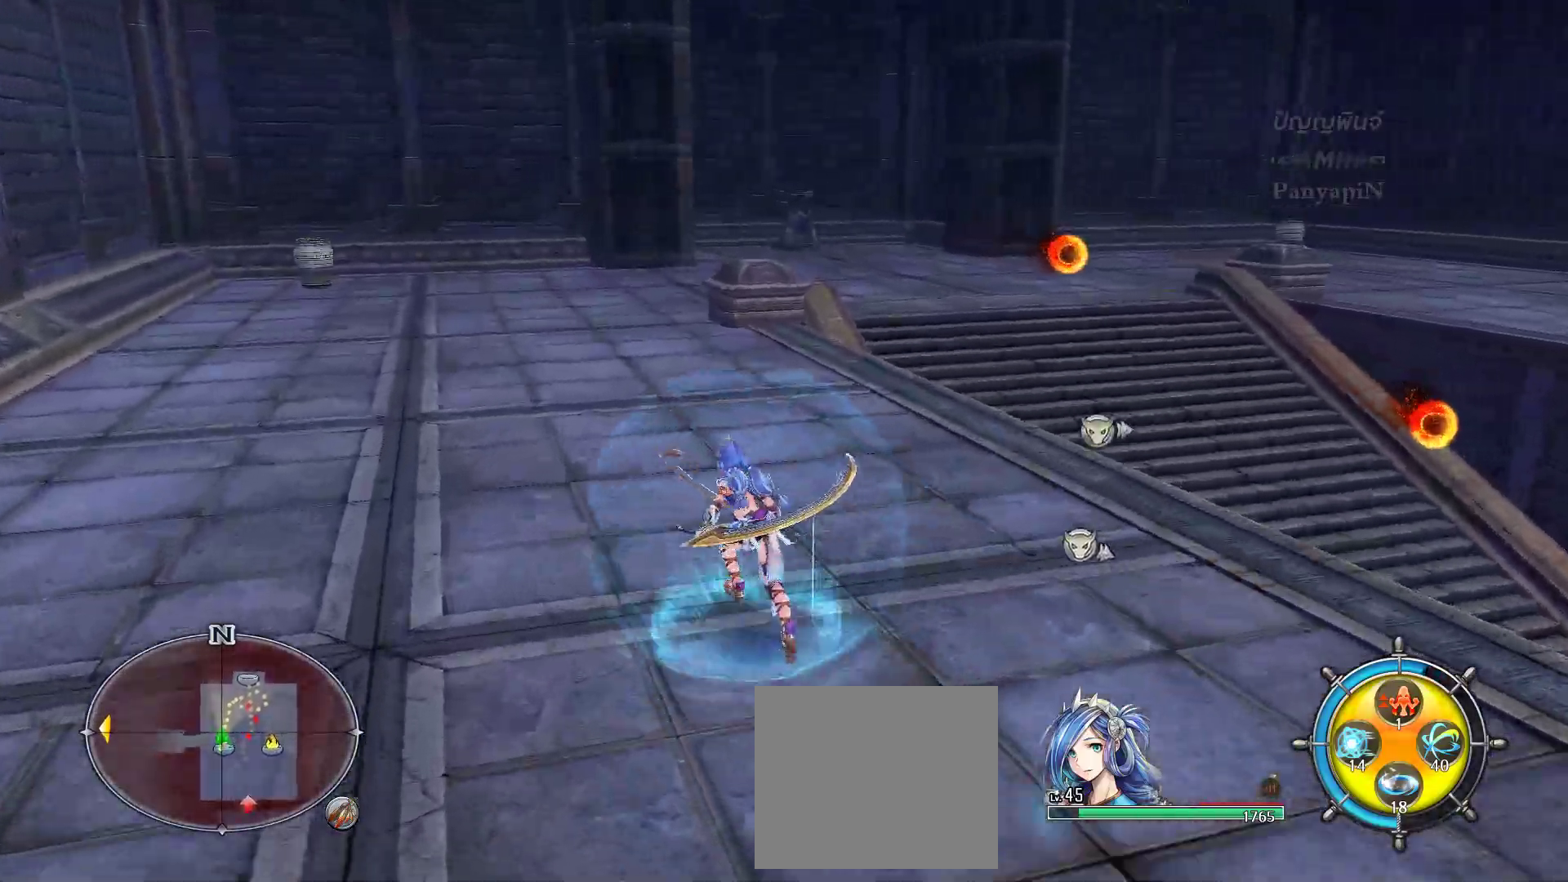
{"dt_ms": 500, "buttons": [], "left_stick": "up", "right_stick": "center", "events": []}
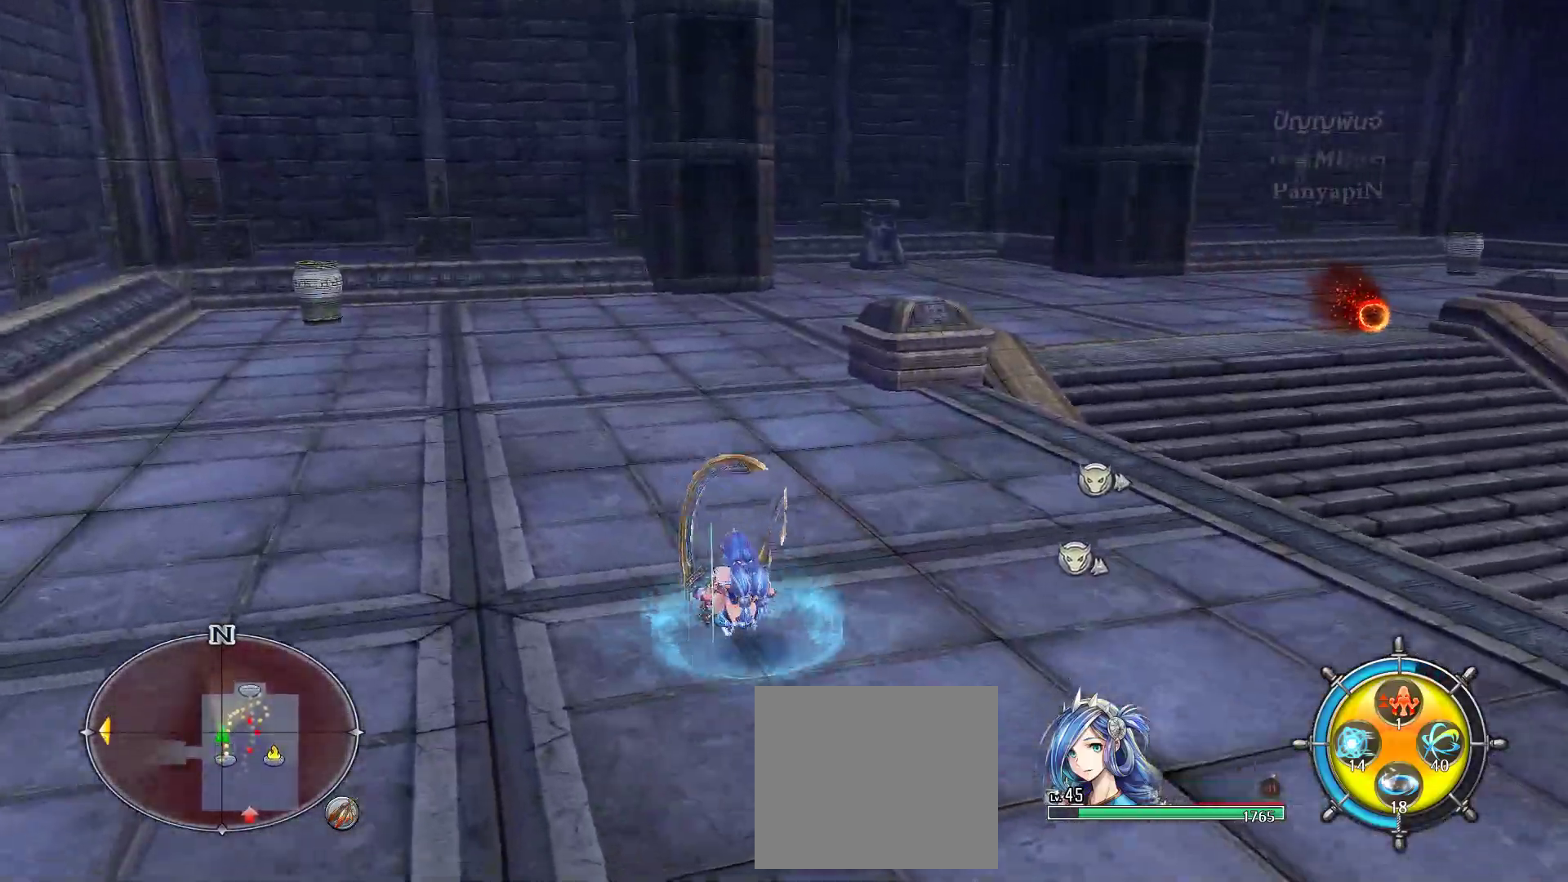
{"dt_ms": 500, "buttons": [], "left_stick": "up", "right_stick": "center", "events": []}
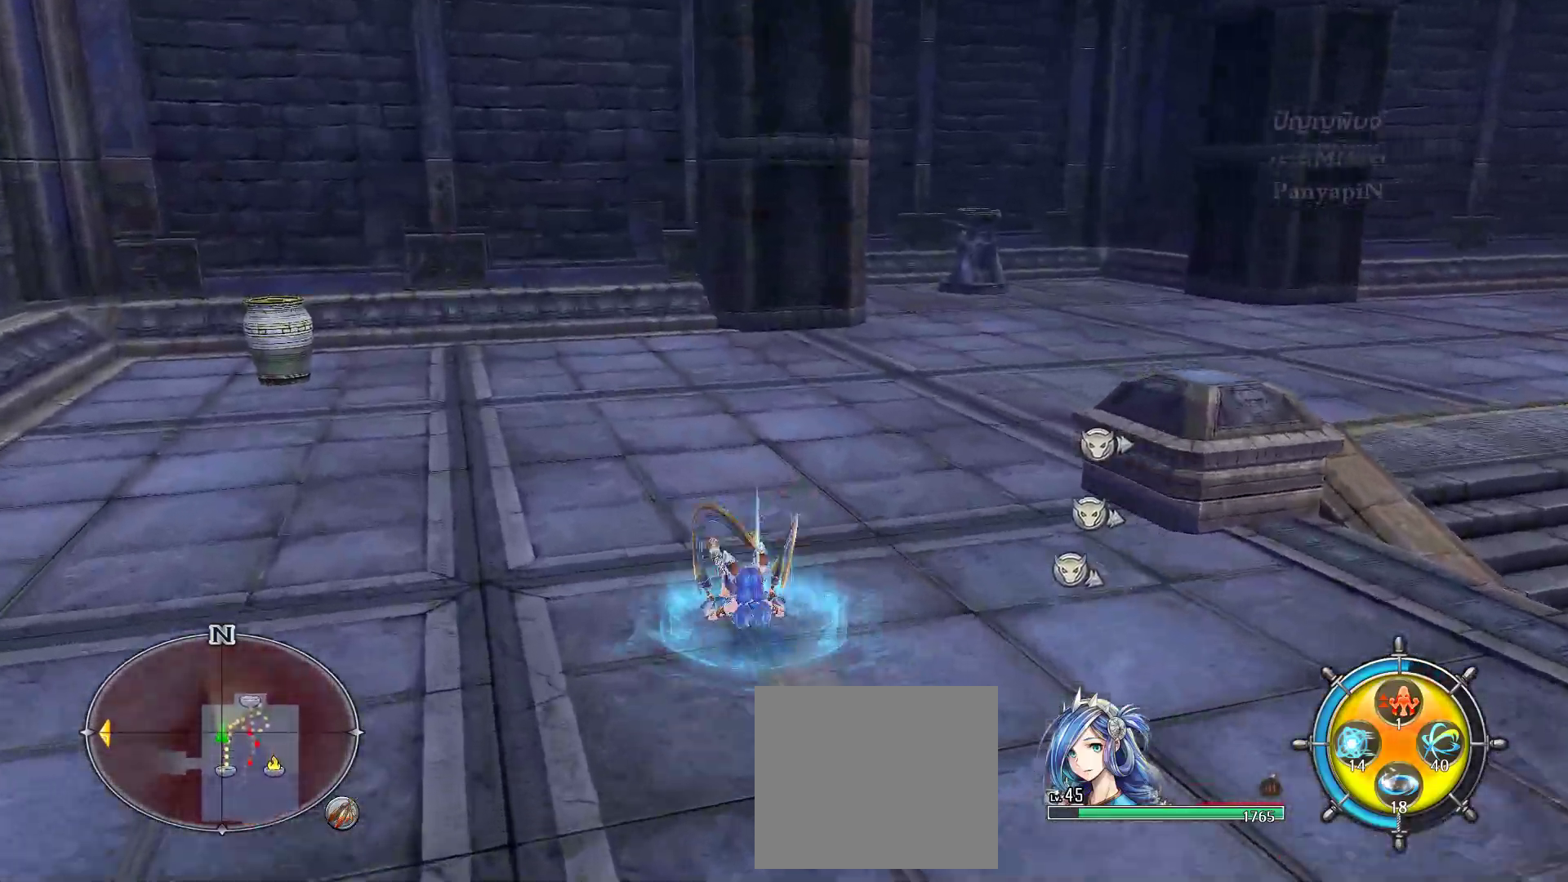
{"dt_ms": 500, "buttons": [], "left_stick": "up", "right_stick": "center", "events": [[67, "right_stick", "right"], [267, "right_stick", "center"]]}
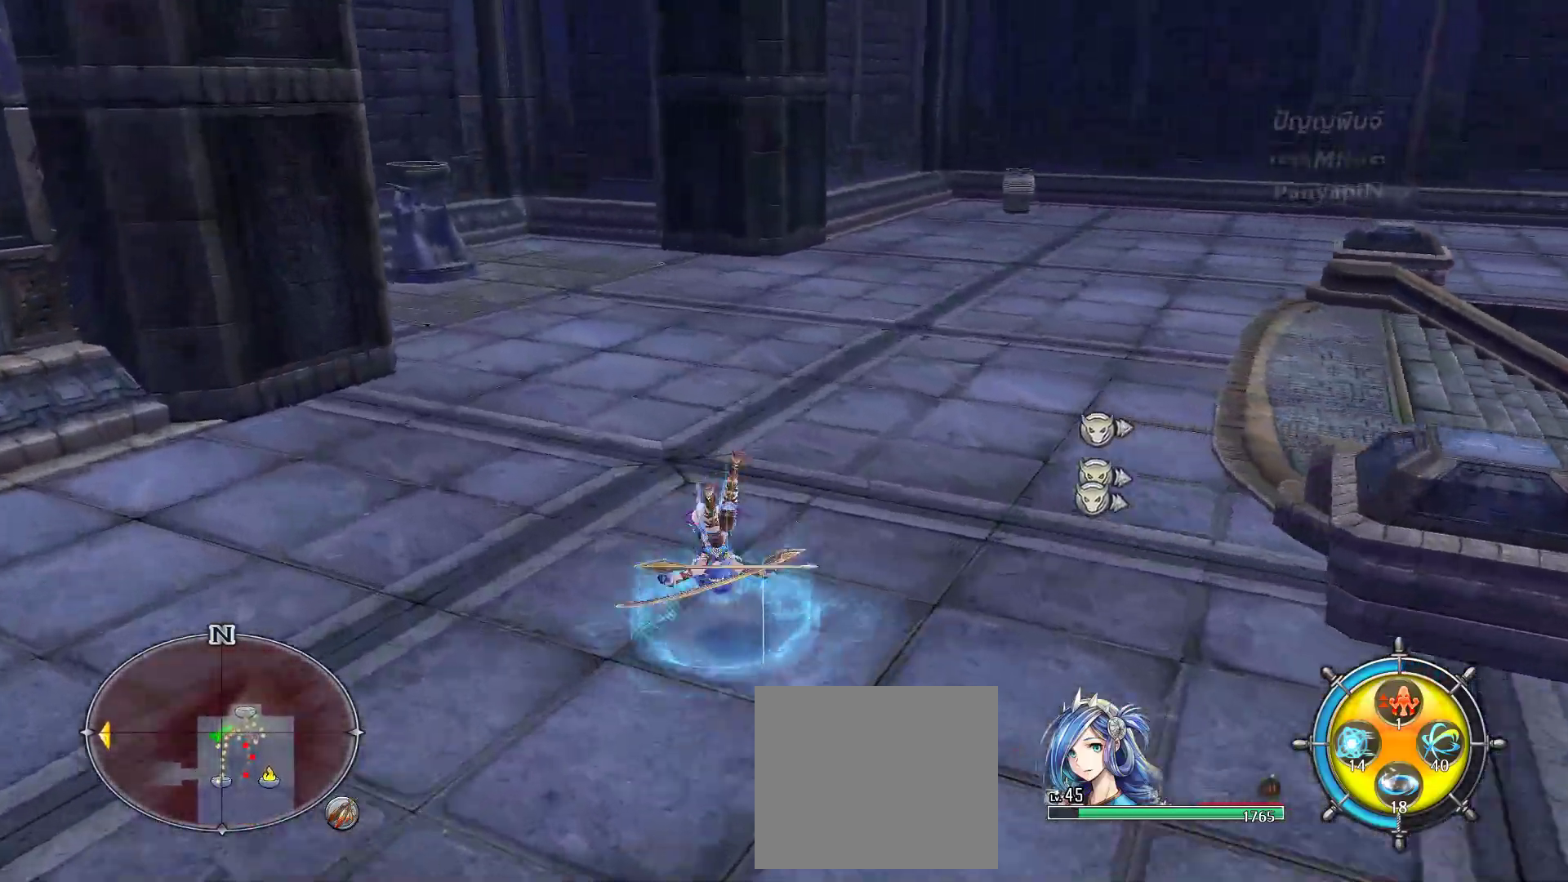
{"dt_ms": 500, "buttons": [], "left_stick": "up", "right_stick": "center", "events": [[17, "right_stick", "right"], [183, "right_stick", "center"]]}
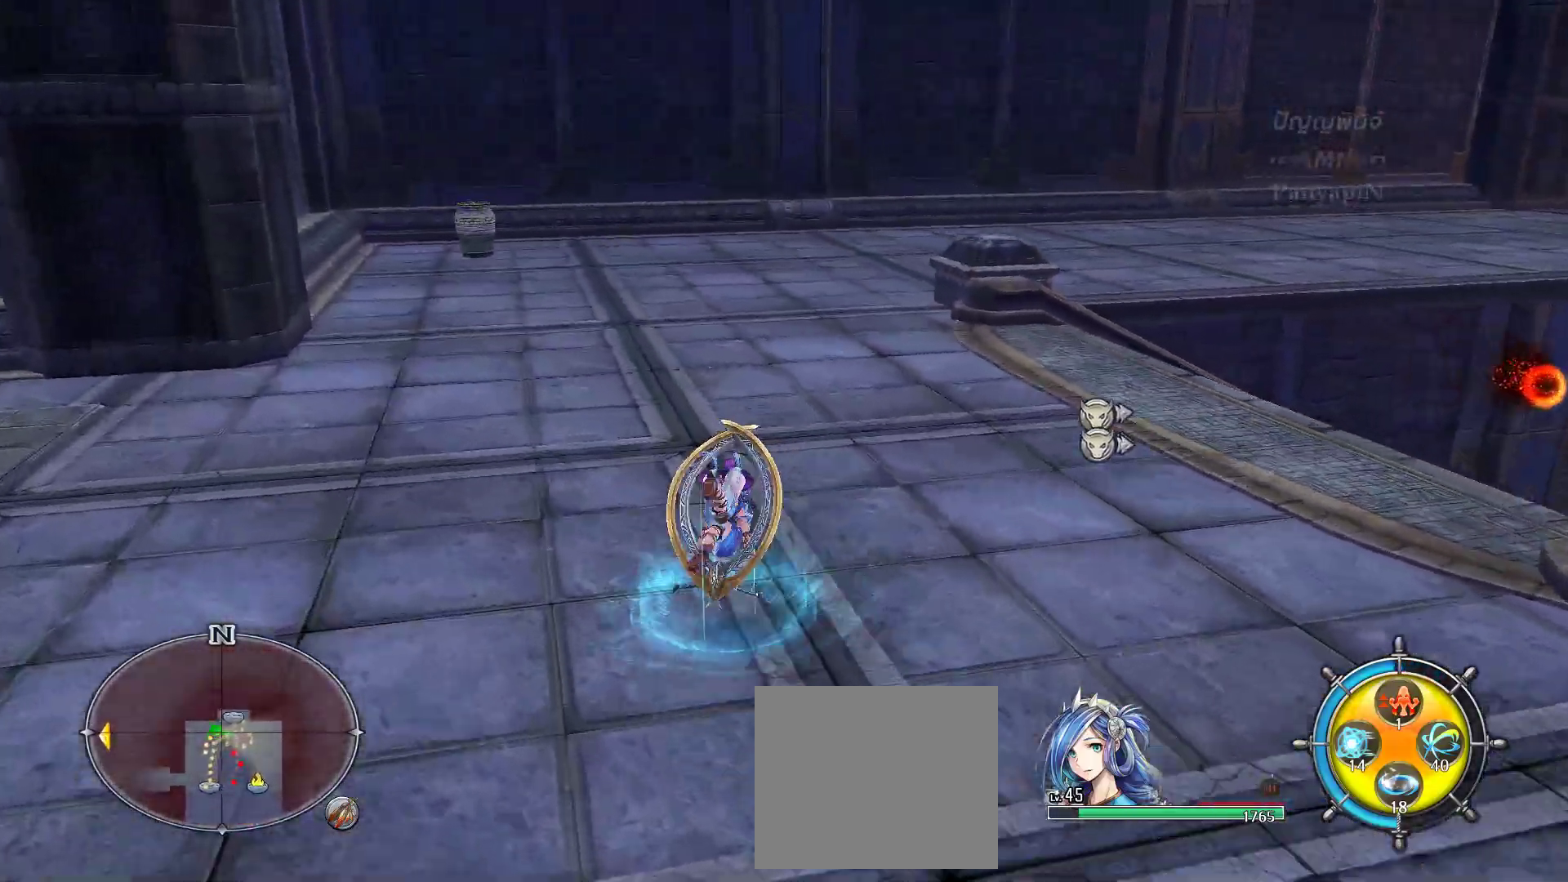
{"dt_ms": 500, "buttons": [], "left_stick": "up", "right_stick": "center", "events": [[17, "right_stick", "right"], [183, "right_stick", "center"]]}
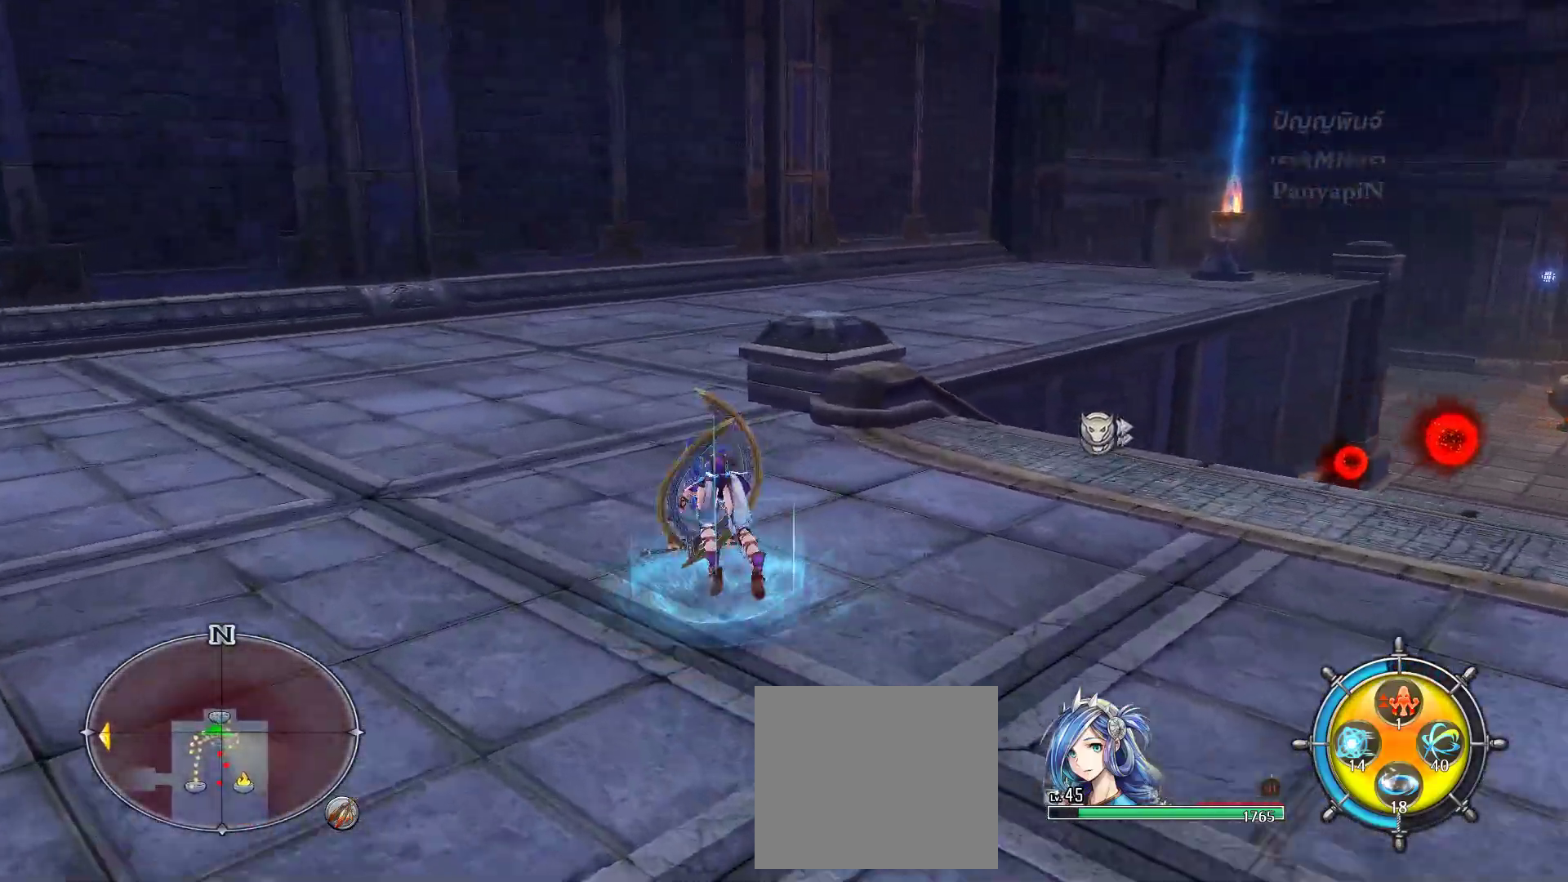
{"dt_ms": 500, "buttons": [], "left_stick": "up", "right_stick": "center", "events": []}
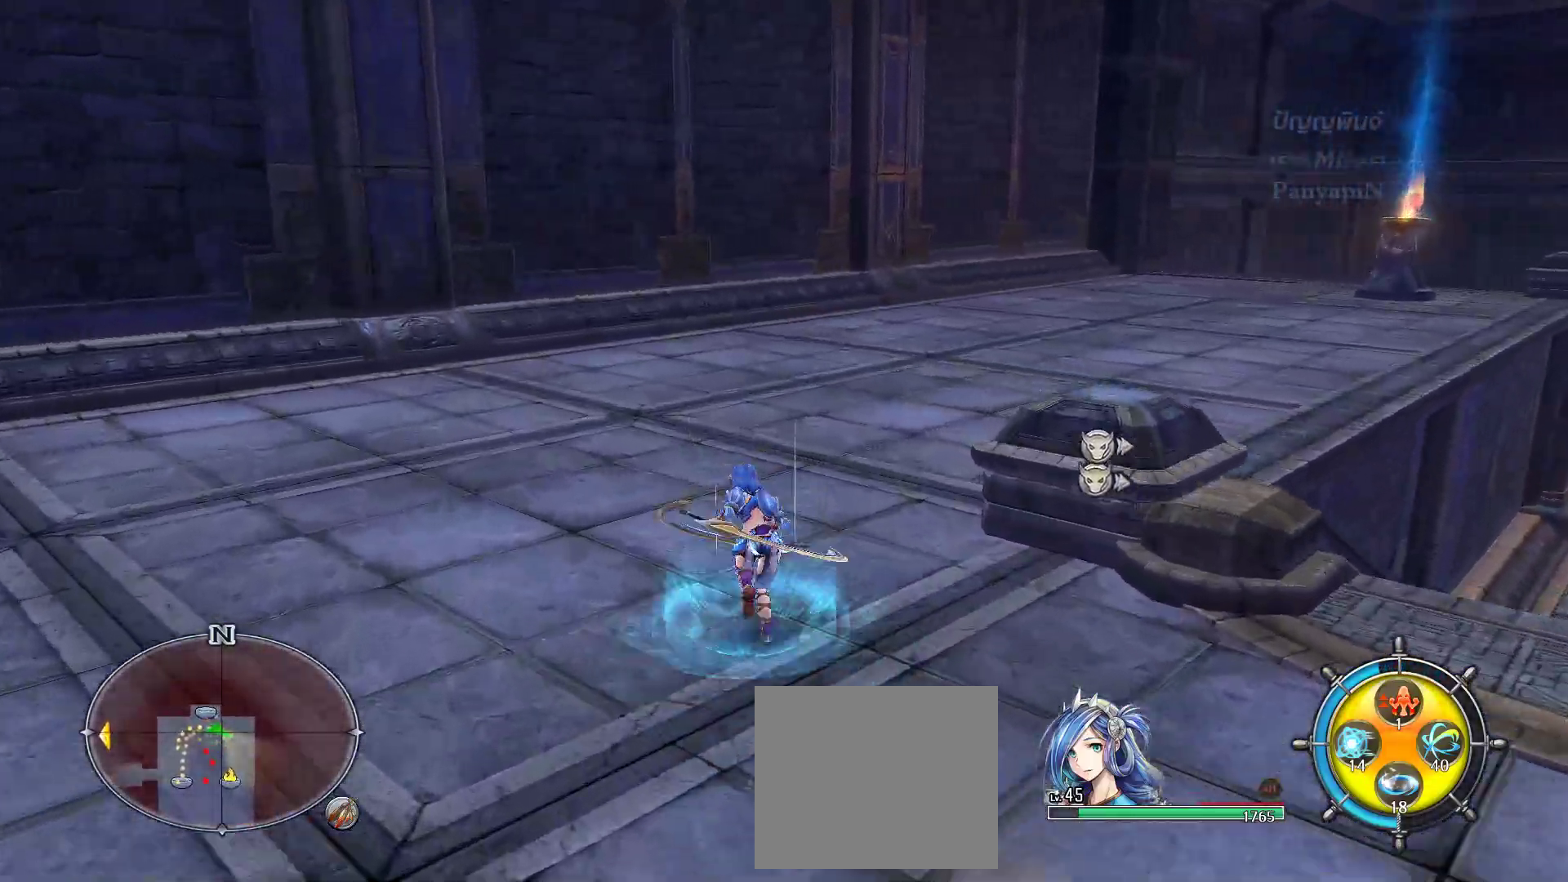
{"dt_ms": 500, "buttons": [], "left_stick": "up", "right_stick": "center", "events": [[117, "right_stick", "right"], [300, "right_stick", "center"]]}
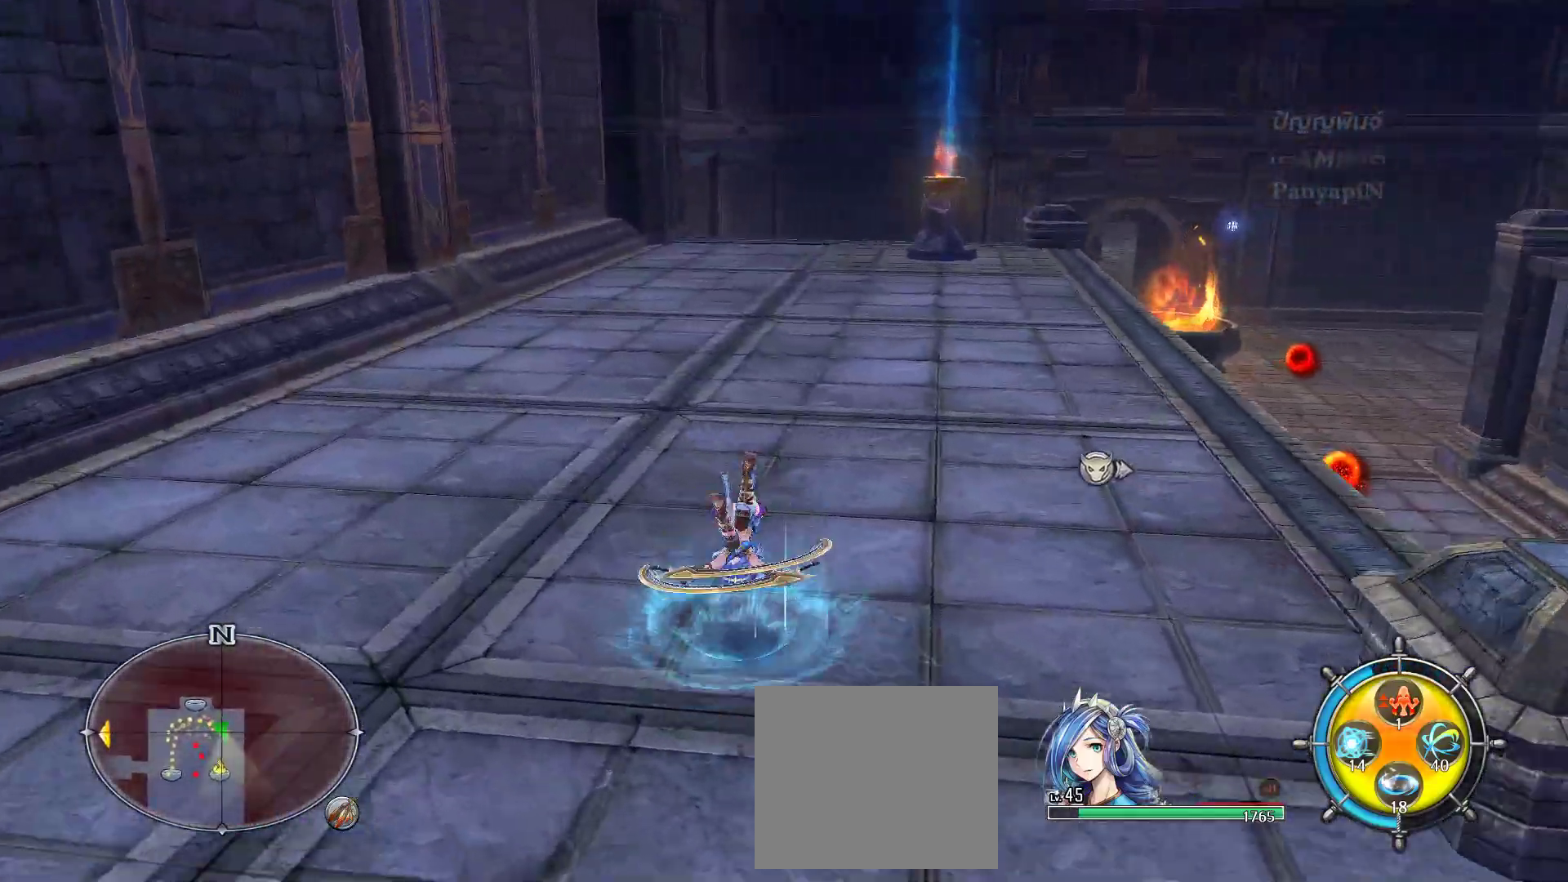
{"dt_ms": 500, "buttons": [], "left_stick": "up", "right_stick": "right", "events": [[400, "right_stick", "right"]]}
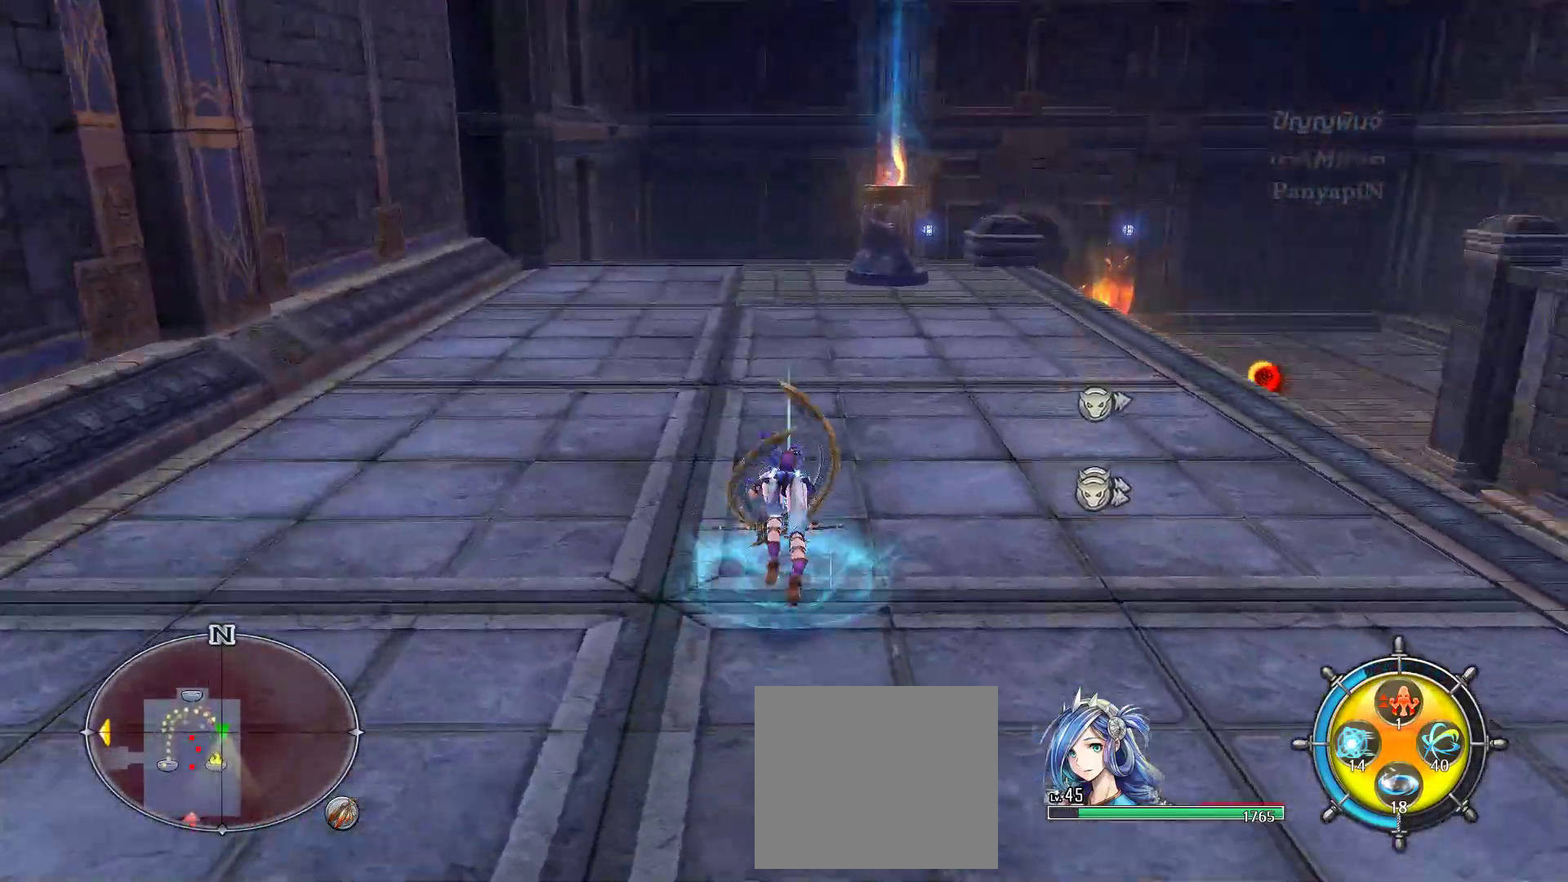
{"dt_ms": 500, "buttons": [], "left_stick": "up", "right_stick": "center", "events": [[83, "right_stick", "center"]]}
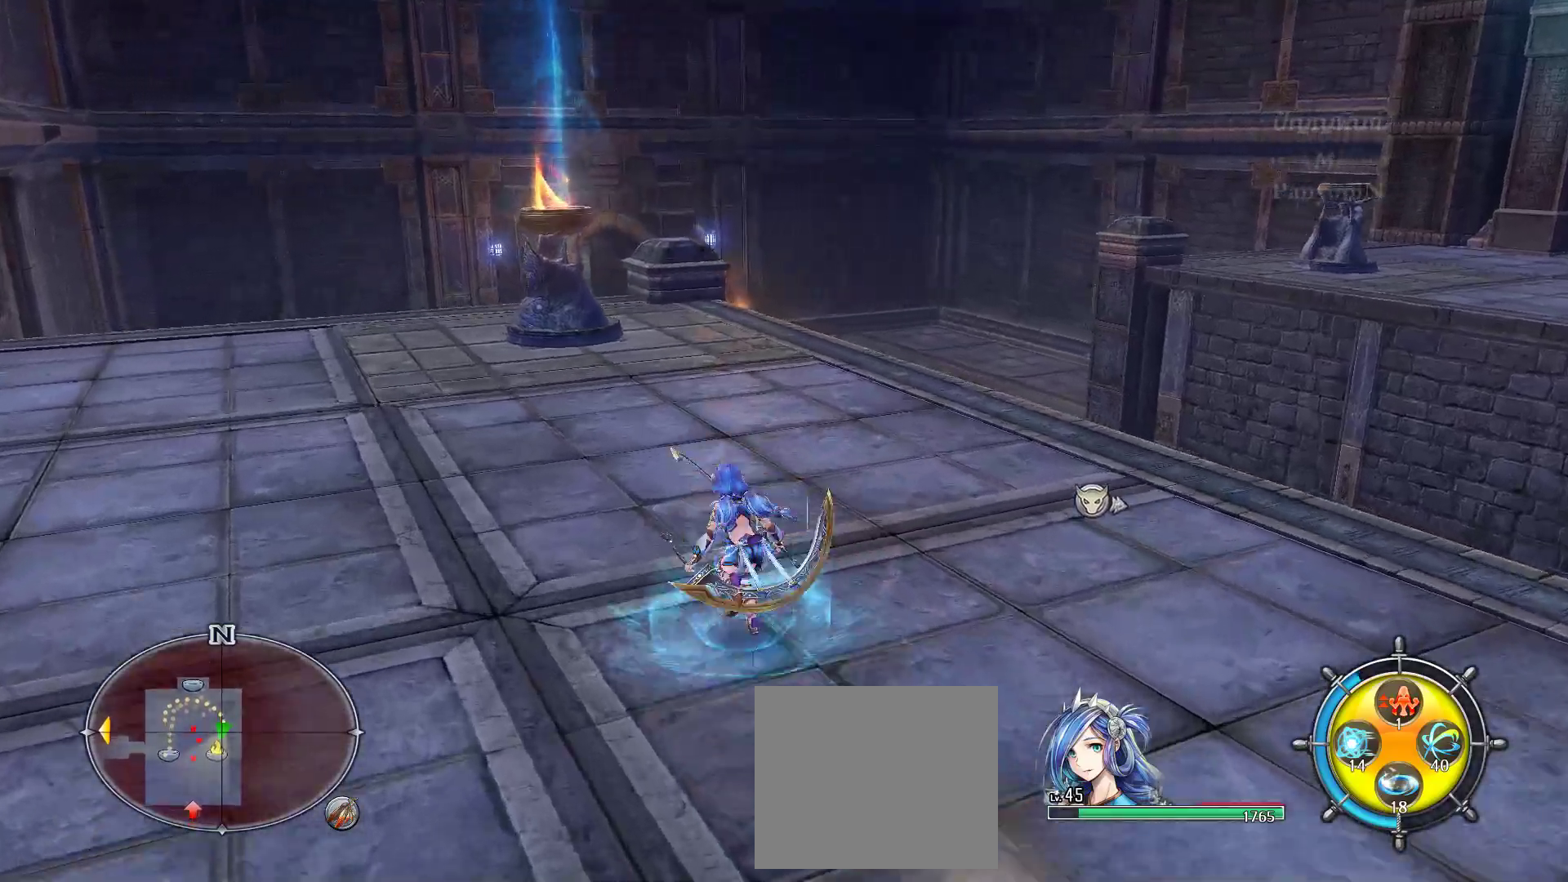
{"dt_ms": 500, "buttons": [], "left_stick": "up", "right_stick": "center", "events": []}
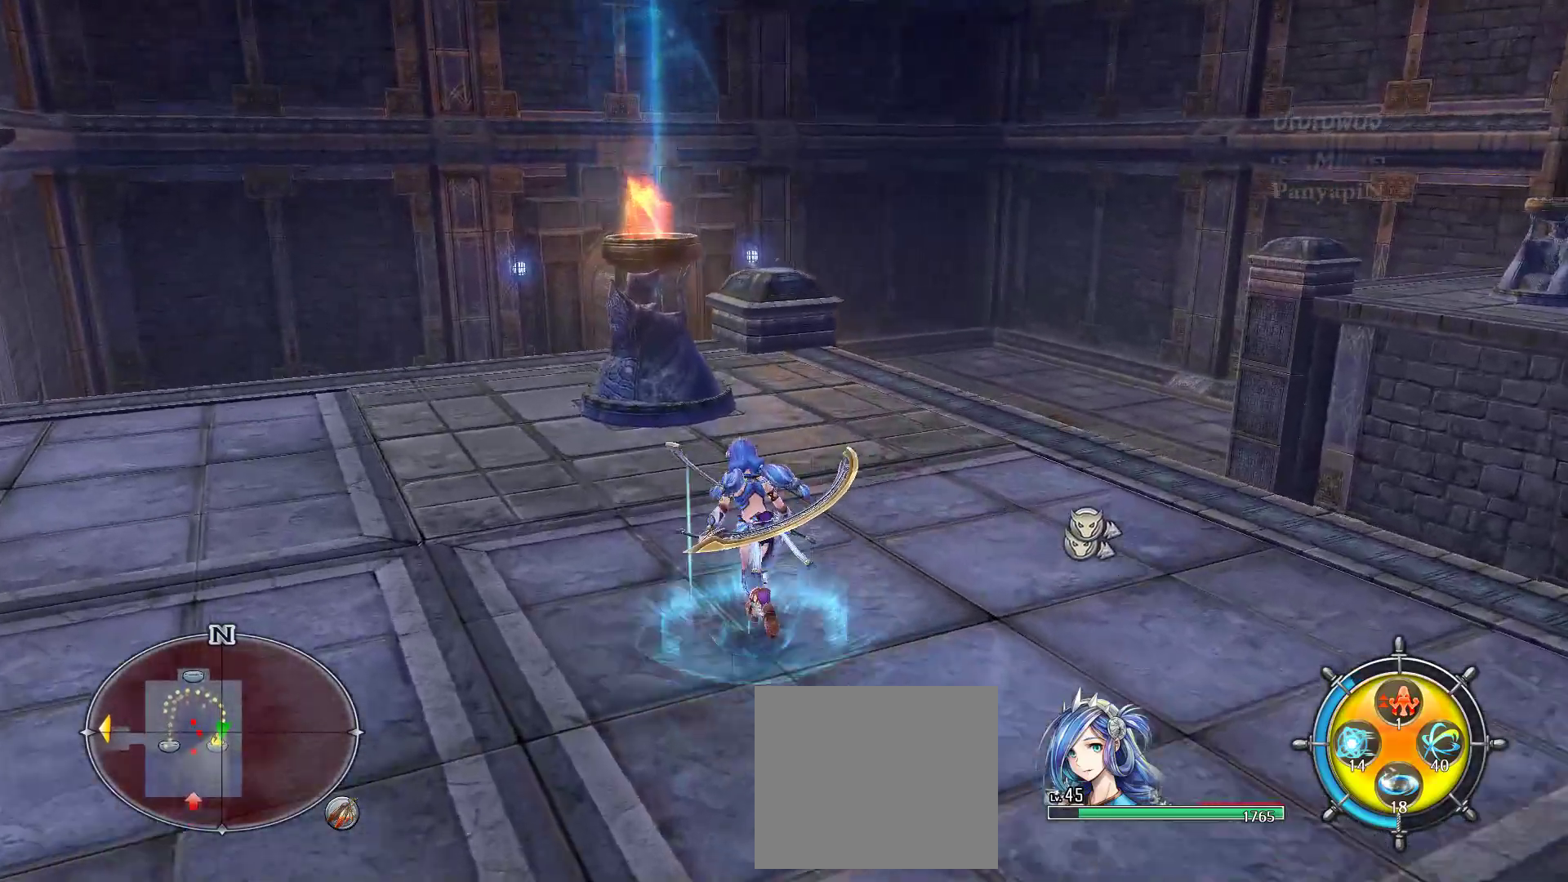
{"dt_ms": 500, "buttons": [], "left_stick": "center", "right_stick": "center", "events": [[417, "R2", "down"], [433, "R2", "up"], [483, "left_stick", "center"]]}
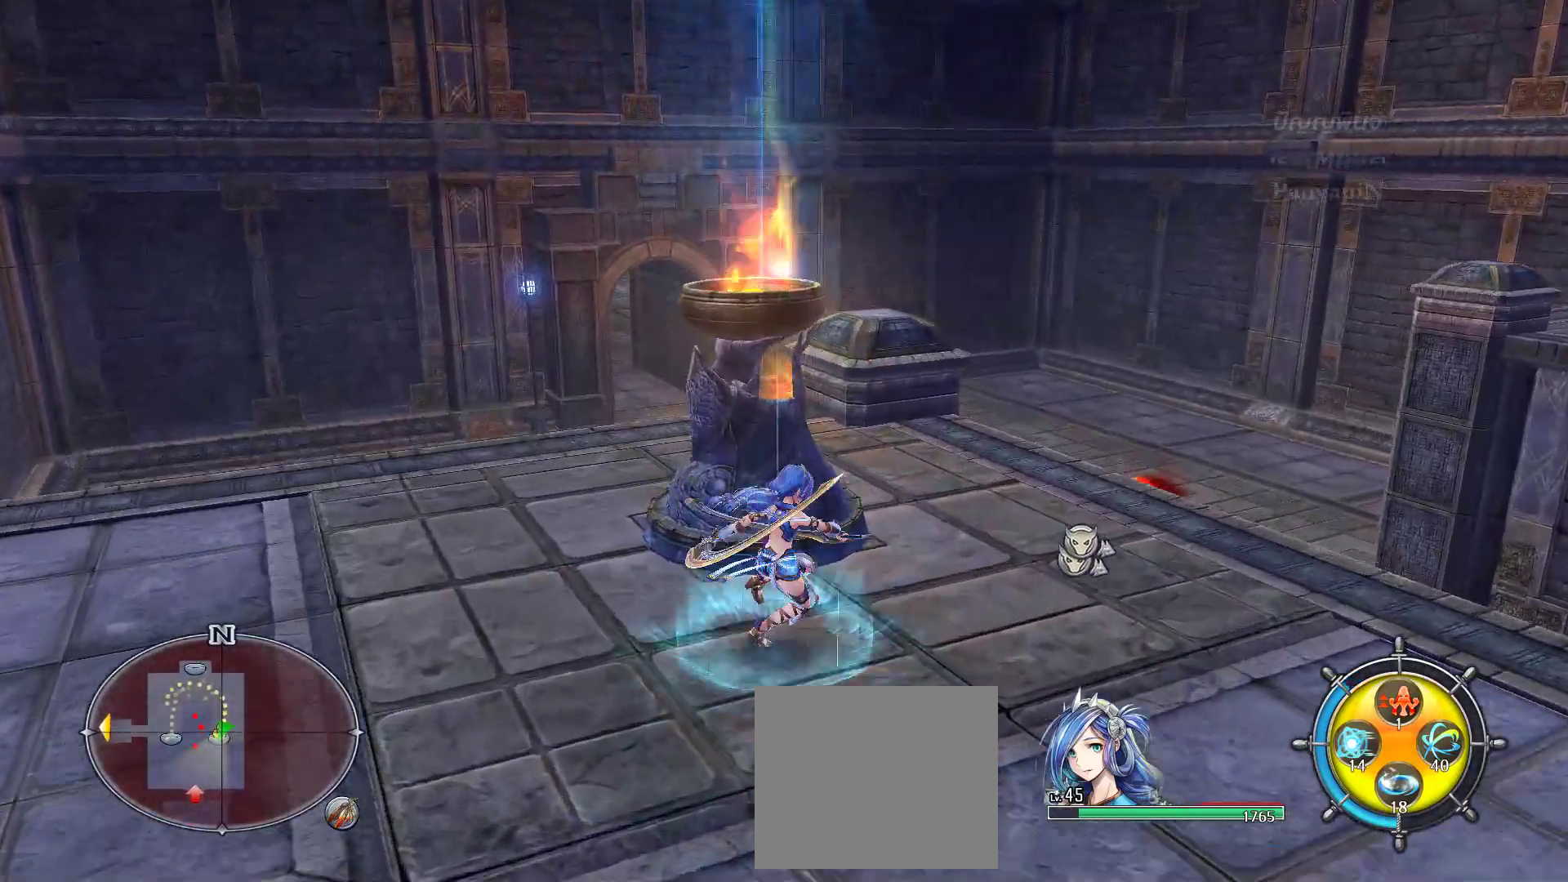
{"dt_ms": 500, "buttons": [], "left_stick": "center", "right_stick": "center", "events": []}
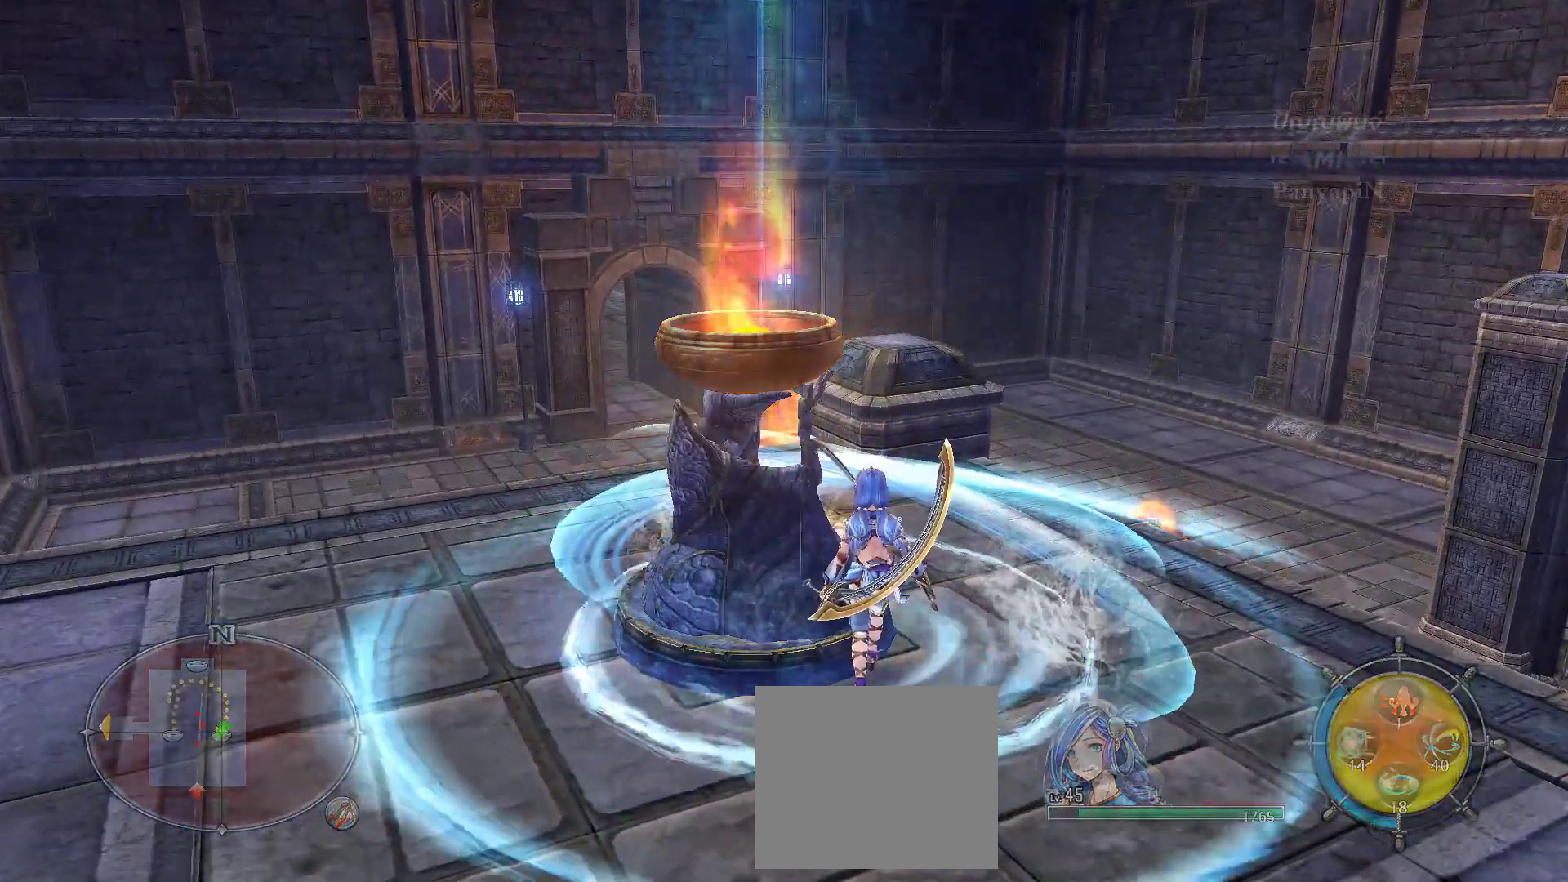
{"dt_ms": 1000, "buttons": [], "left_stick": "center", "right_stick": "center", "events": [[167, "left_stick", "down"], [283, "right_stick", "right"], [467, "left_stick", "center"], [533, "right_stick", "center"]]}
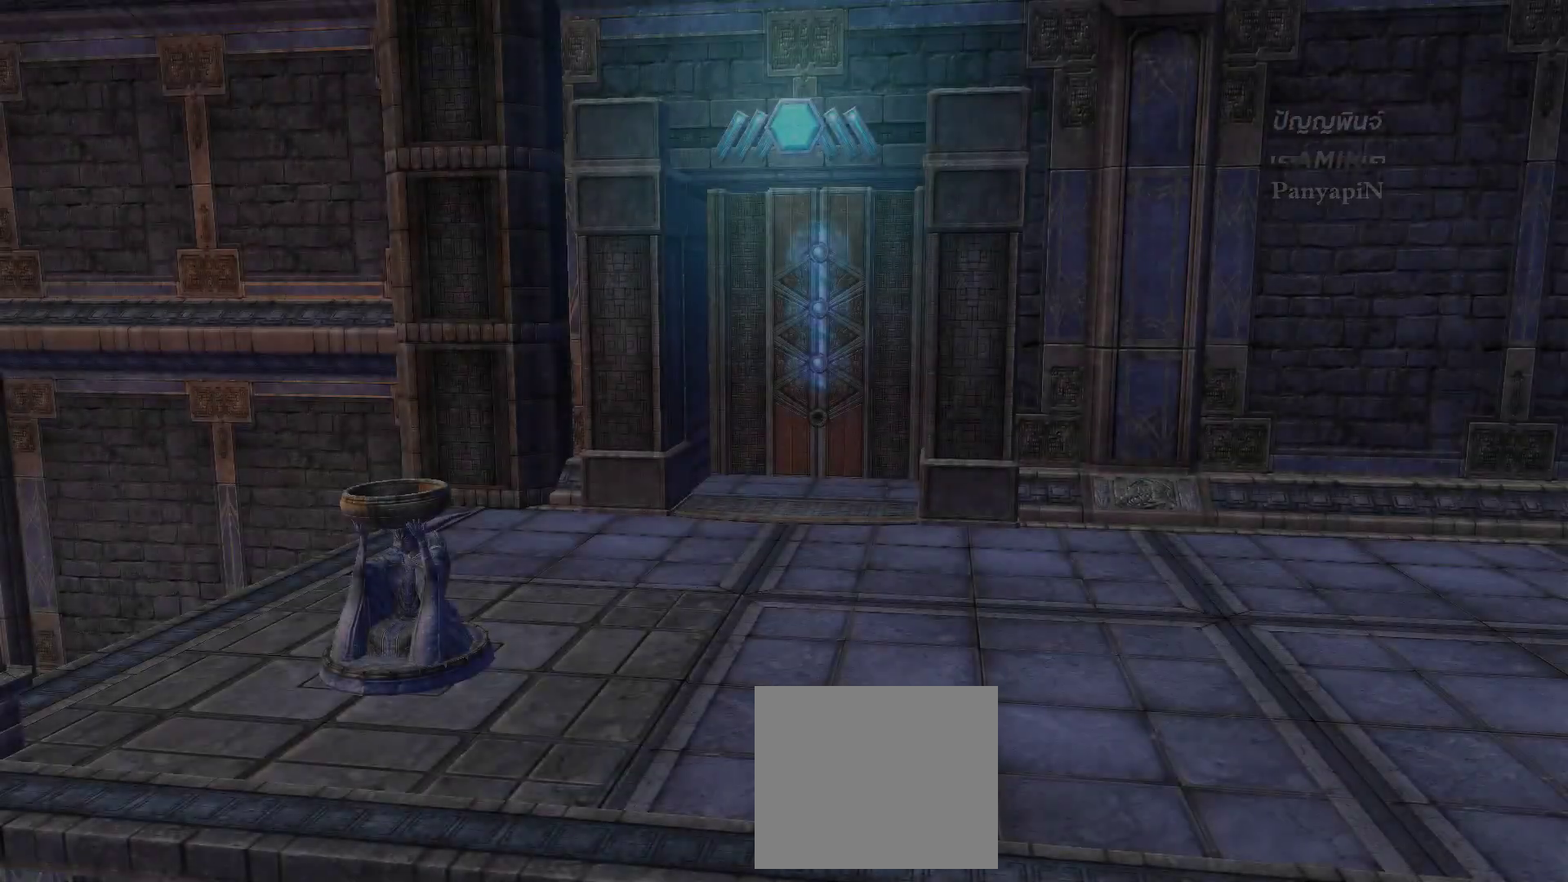
{"dt_ms": 500, "buttons": [], "left_stick": "center", "right_stick": "center", "events": []}
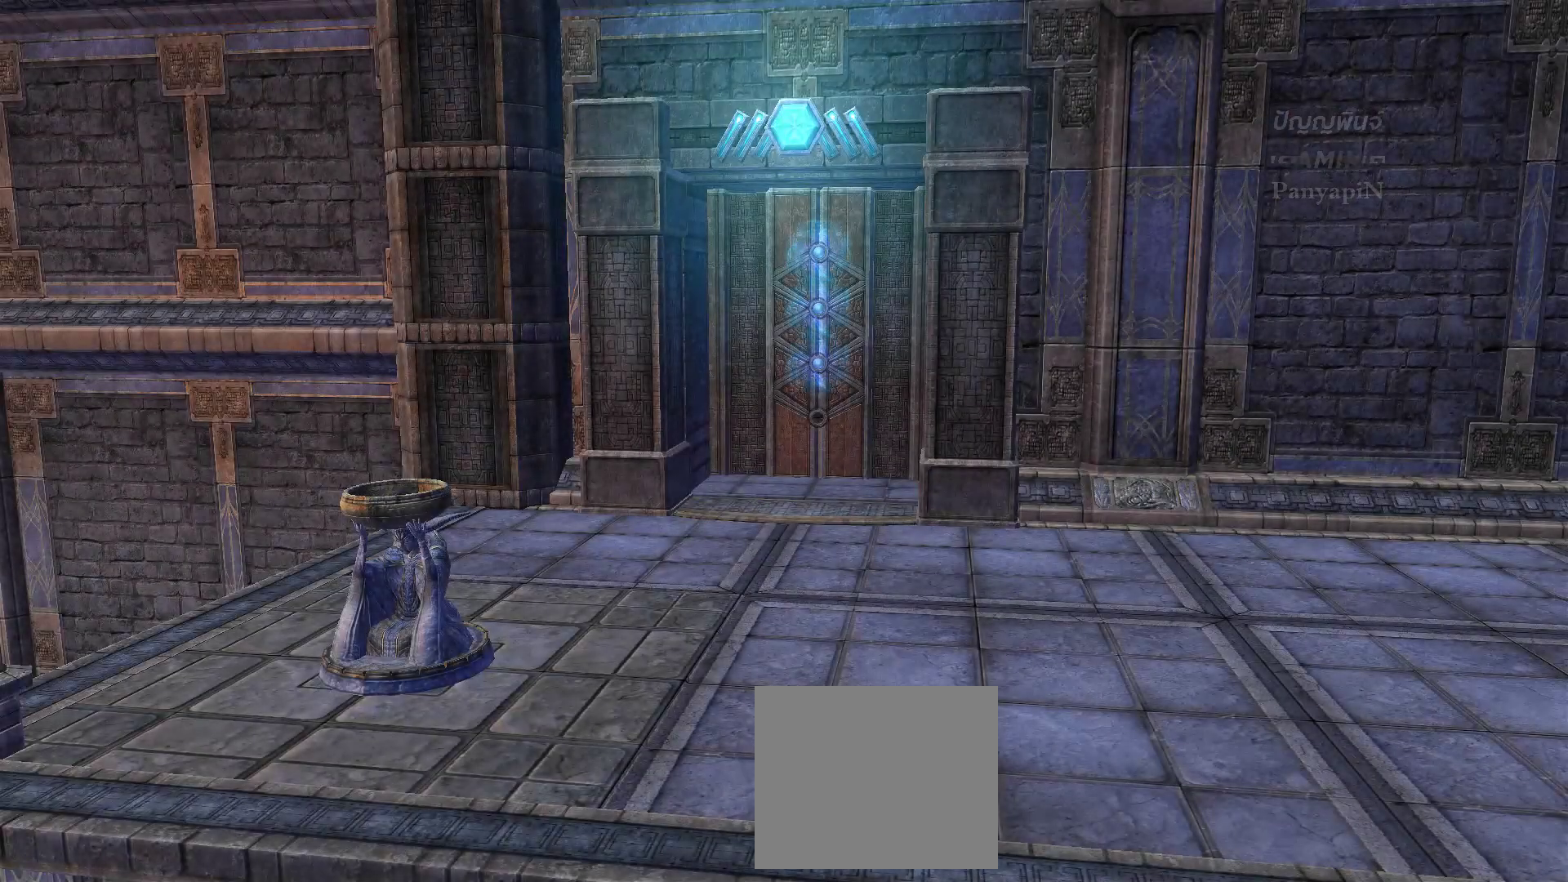
{"dt_ms": 500, "buttons": [], "left_stick": "center", "right_stick": "center", "events": []}
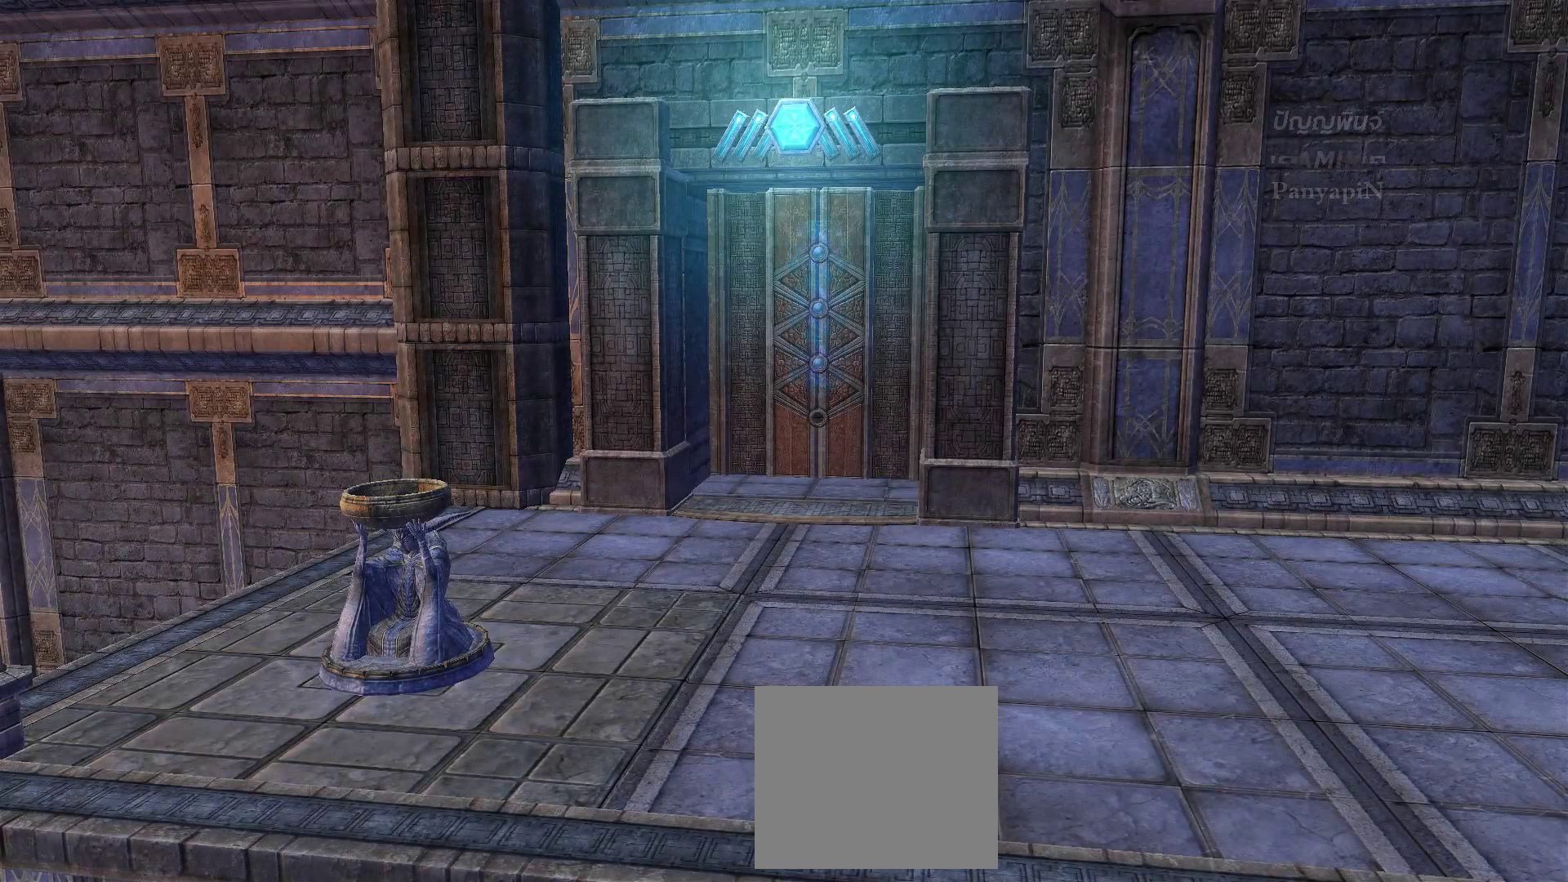
{"dt_ms": 500, "buttons": [], "left_stick": "center", "right_stick": "center", "events": []}
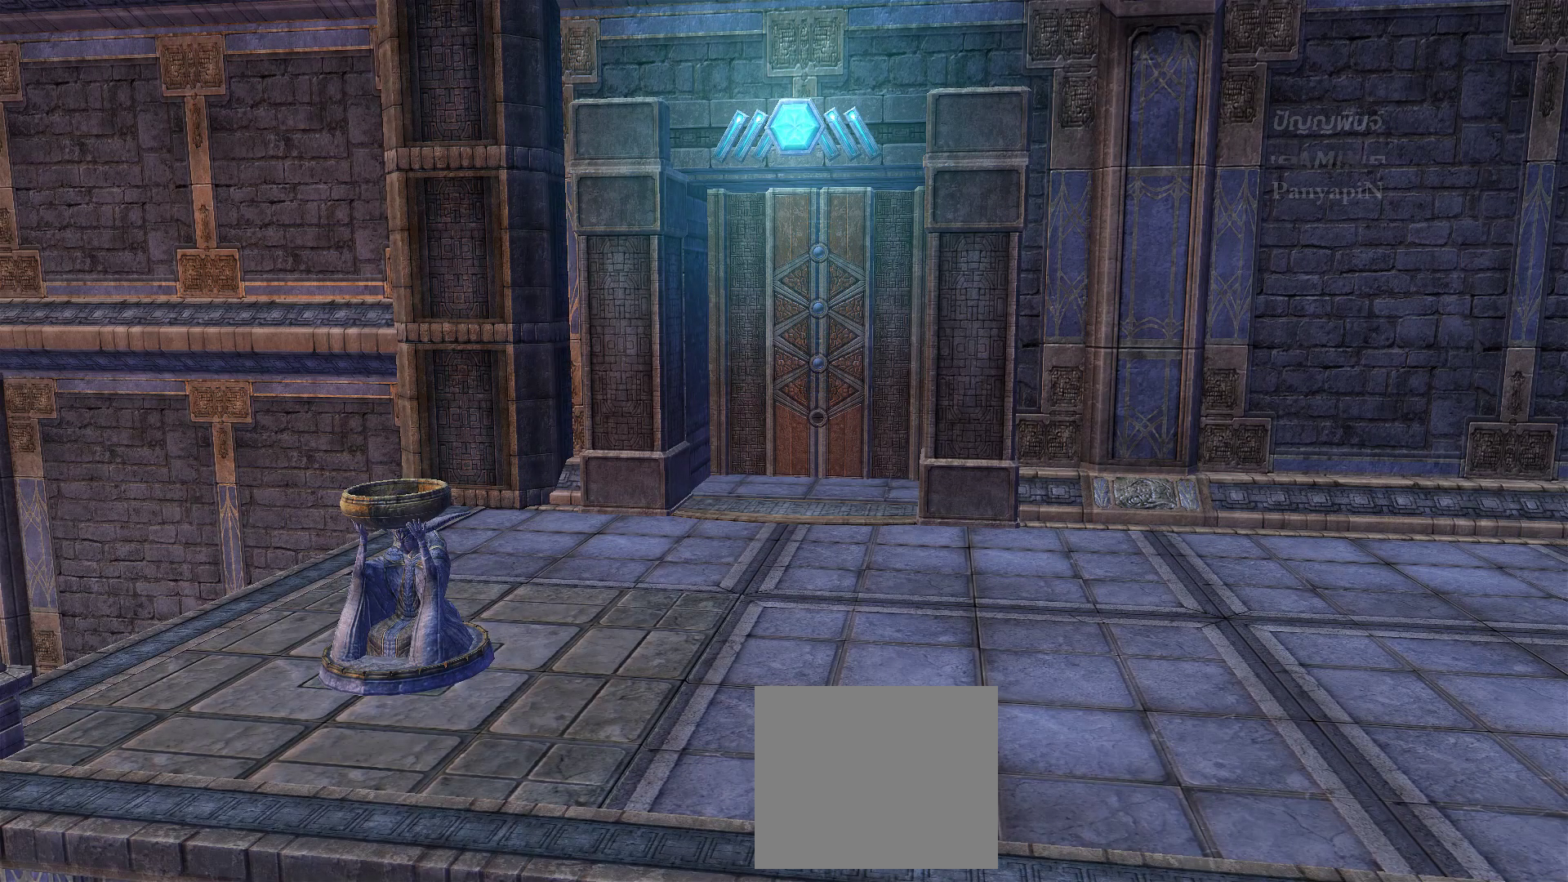
{"dt_ms": 500, "buttons": [], "left_stick": "center", "right_stick": "center", "events": []}
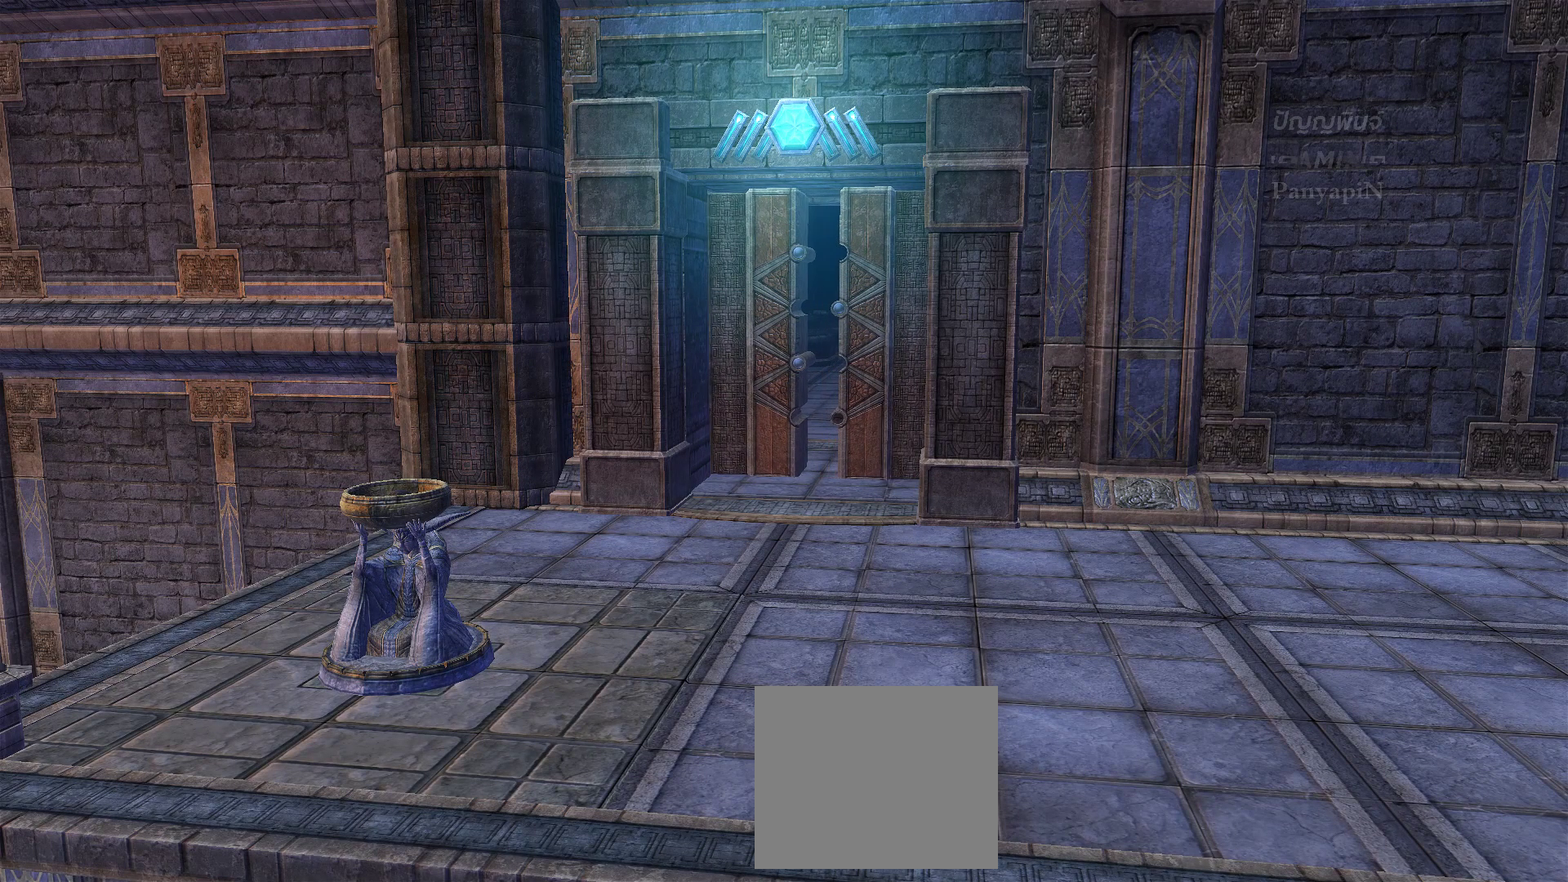
{"dt_ms": 500, "buttons": [], "left_stick": "center", "right_stick": "center", "events": []}
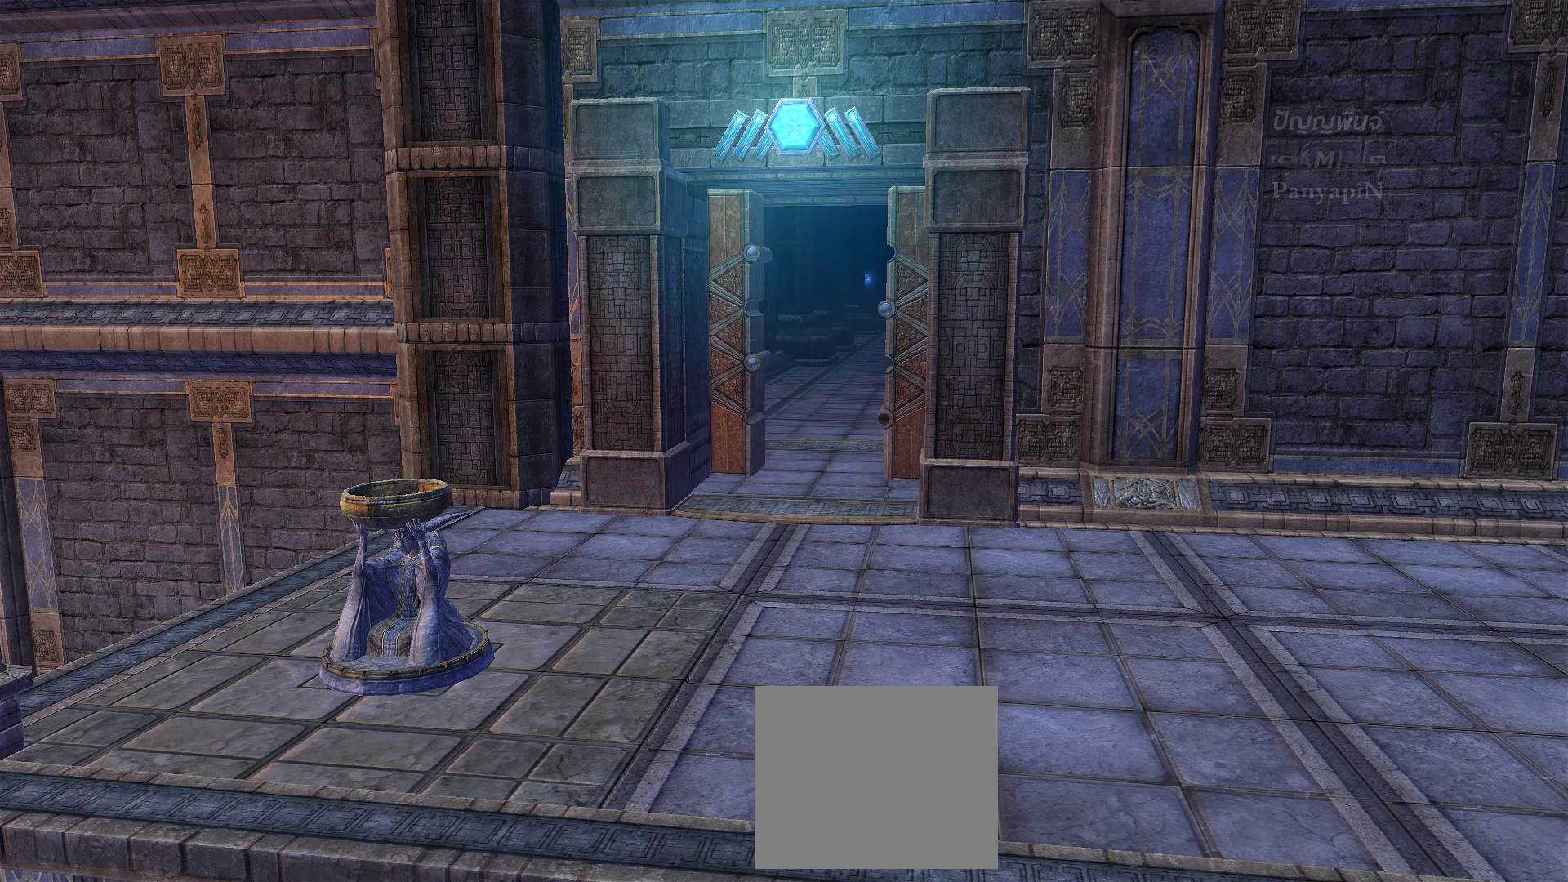
{"dt_ms": 500, "buttons": [], "left_stick": "center", "right_stick": "center", "events": []}